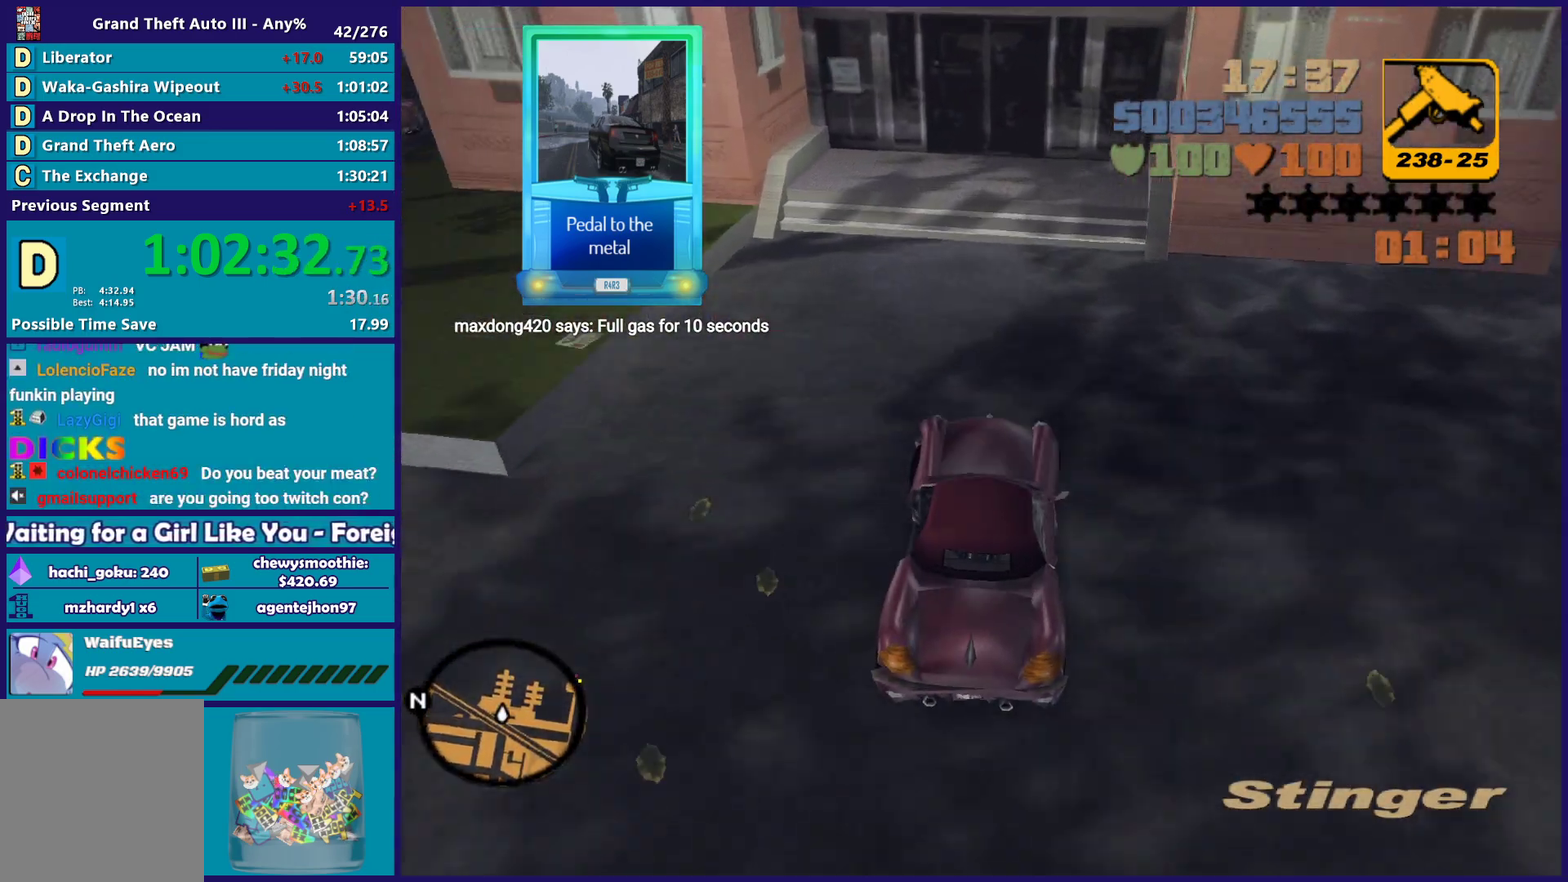
Gameplay with a controller (Xbox layout); each line is a JSON object with the inputs held at the frame after it. "events" lists button and stick changes between this image and that frame as [ms after this image, input, new state], when the widget could be followed in between. Not read: START.
{"buttons": ["R2"], "left_stick": "center", "right_stick": "center", "events": [[167, "left_stick", "down-right"], [250, "left_stick", "center"]]}
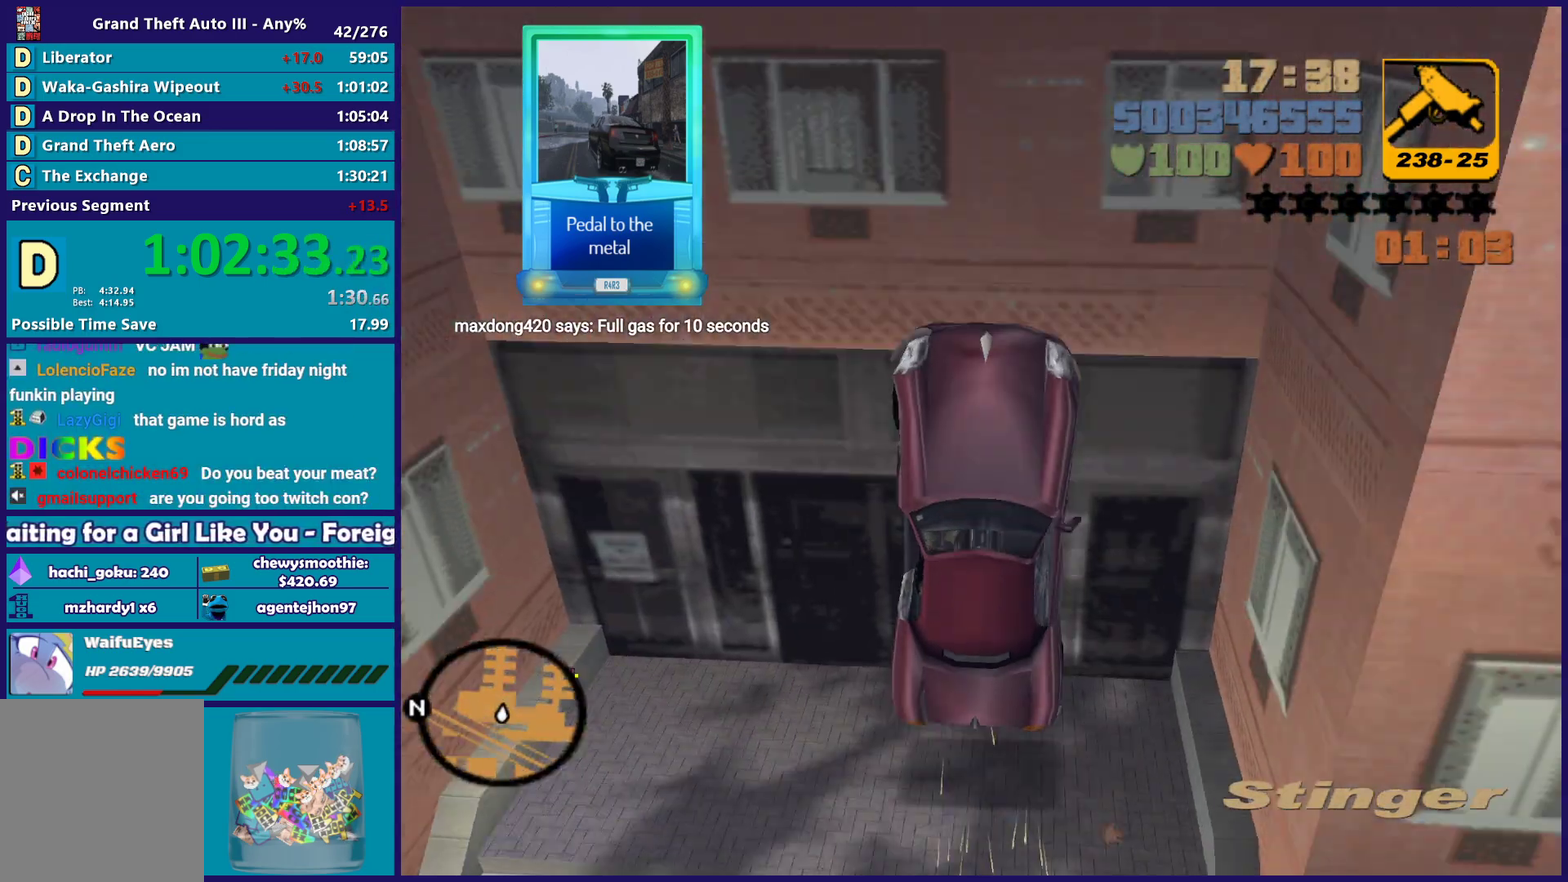
{"buttons": ["R2"], "left_stick": "center", "right_stick": "center", "events": []}
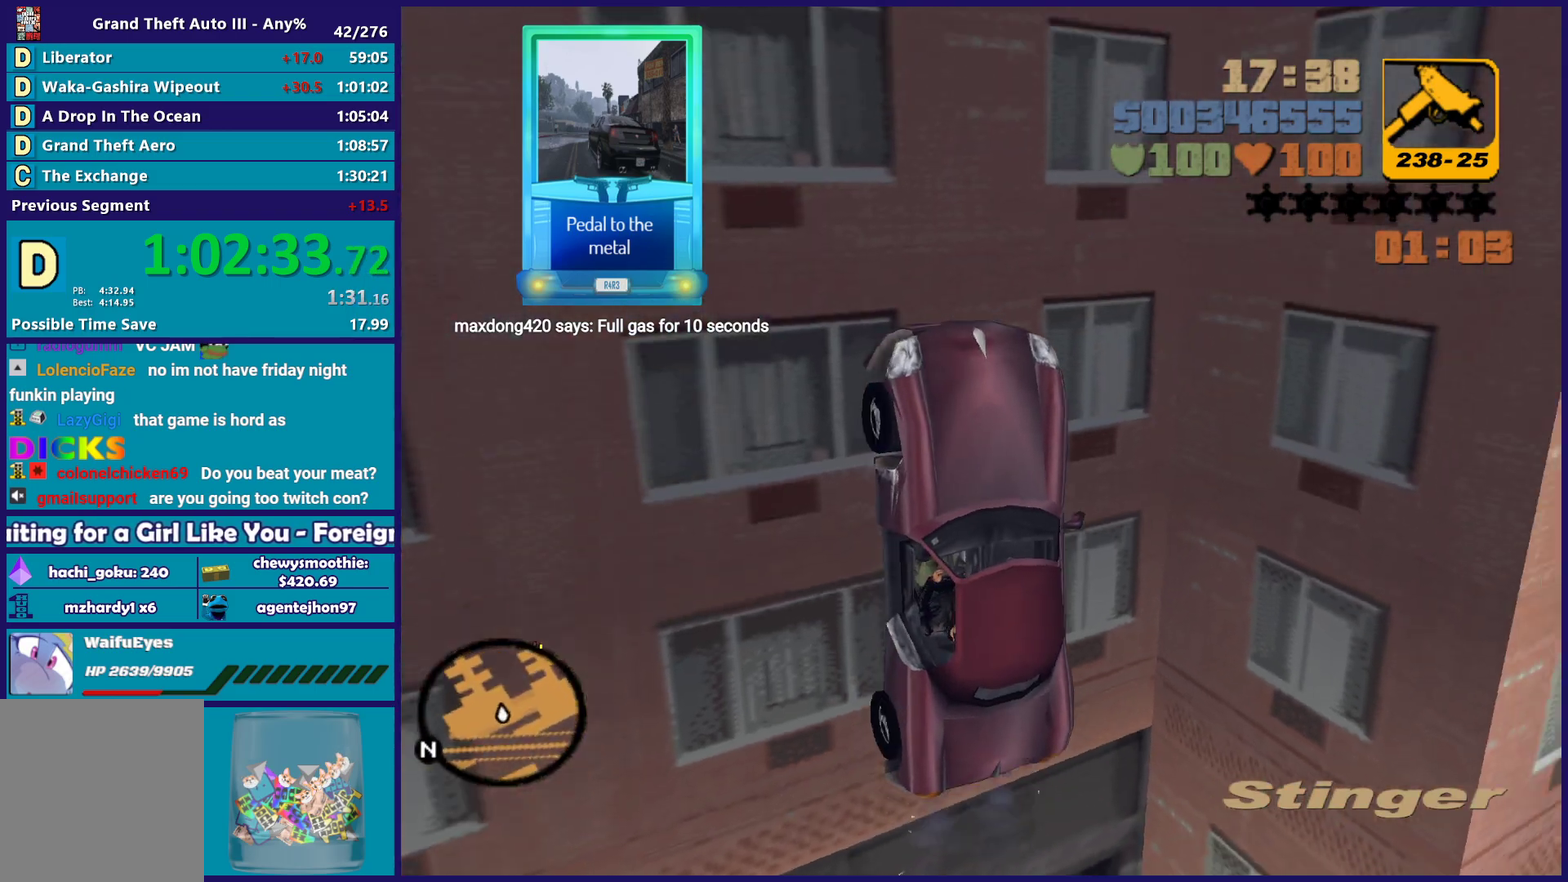
{"buttons": ["R2"], "left_stick": "center", "right_stick": "center", "events": []}
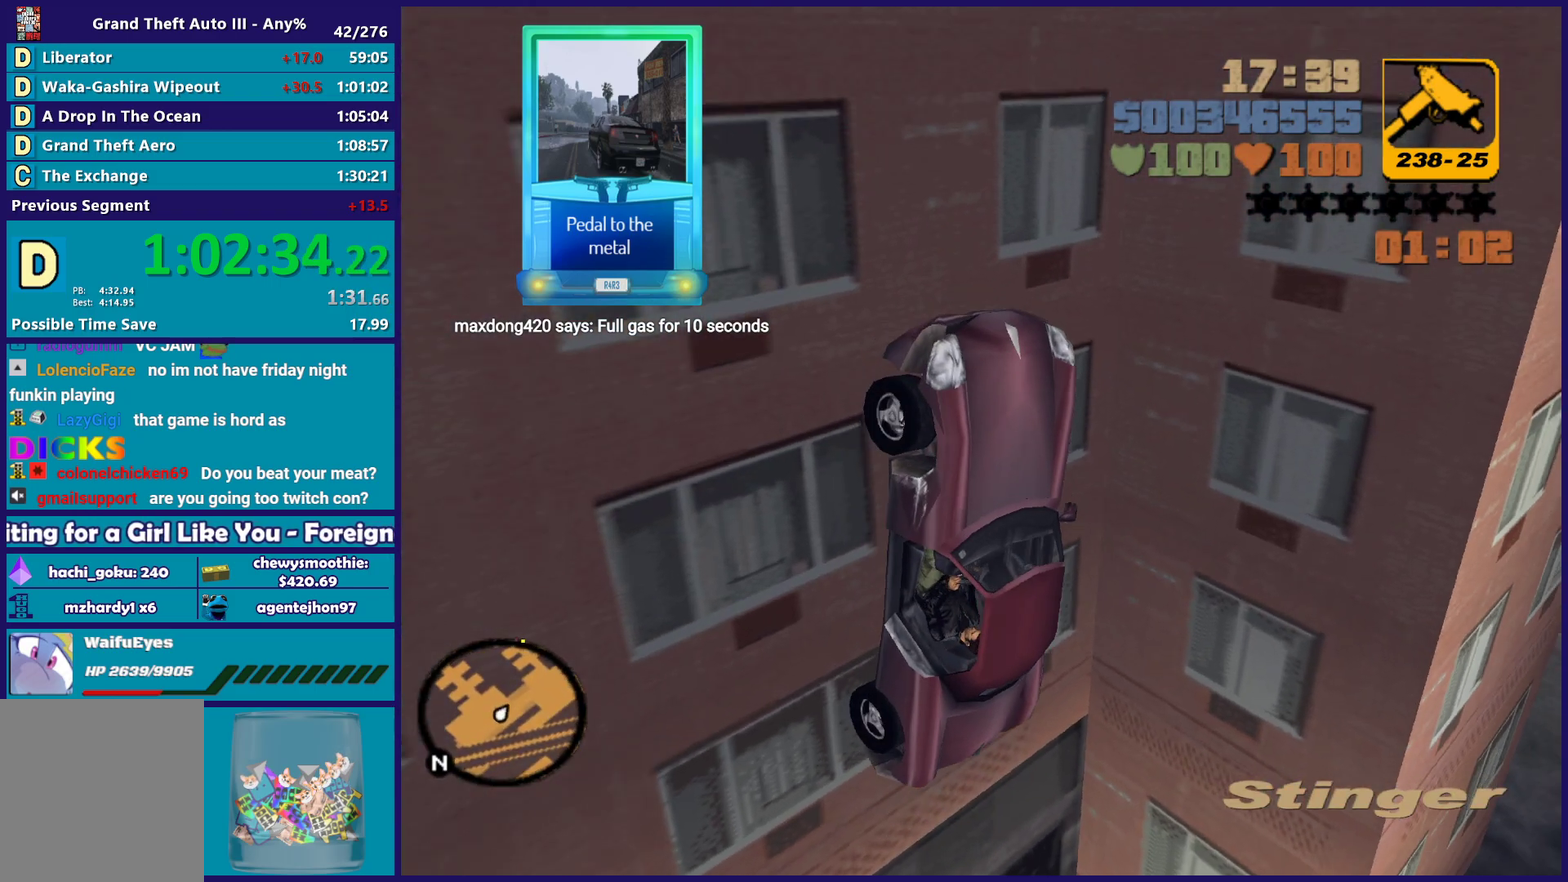
{"buttons": ["R2"], "left_stick": "center", "right_stick": "center", "events": []}
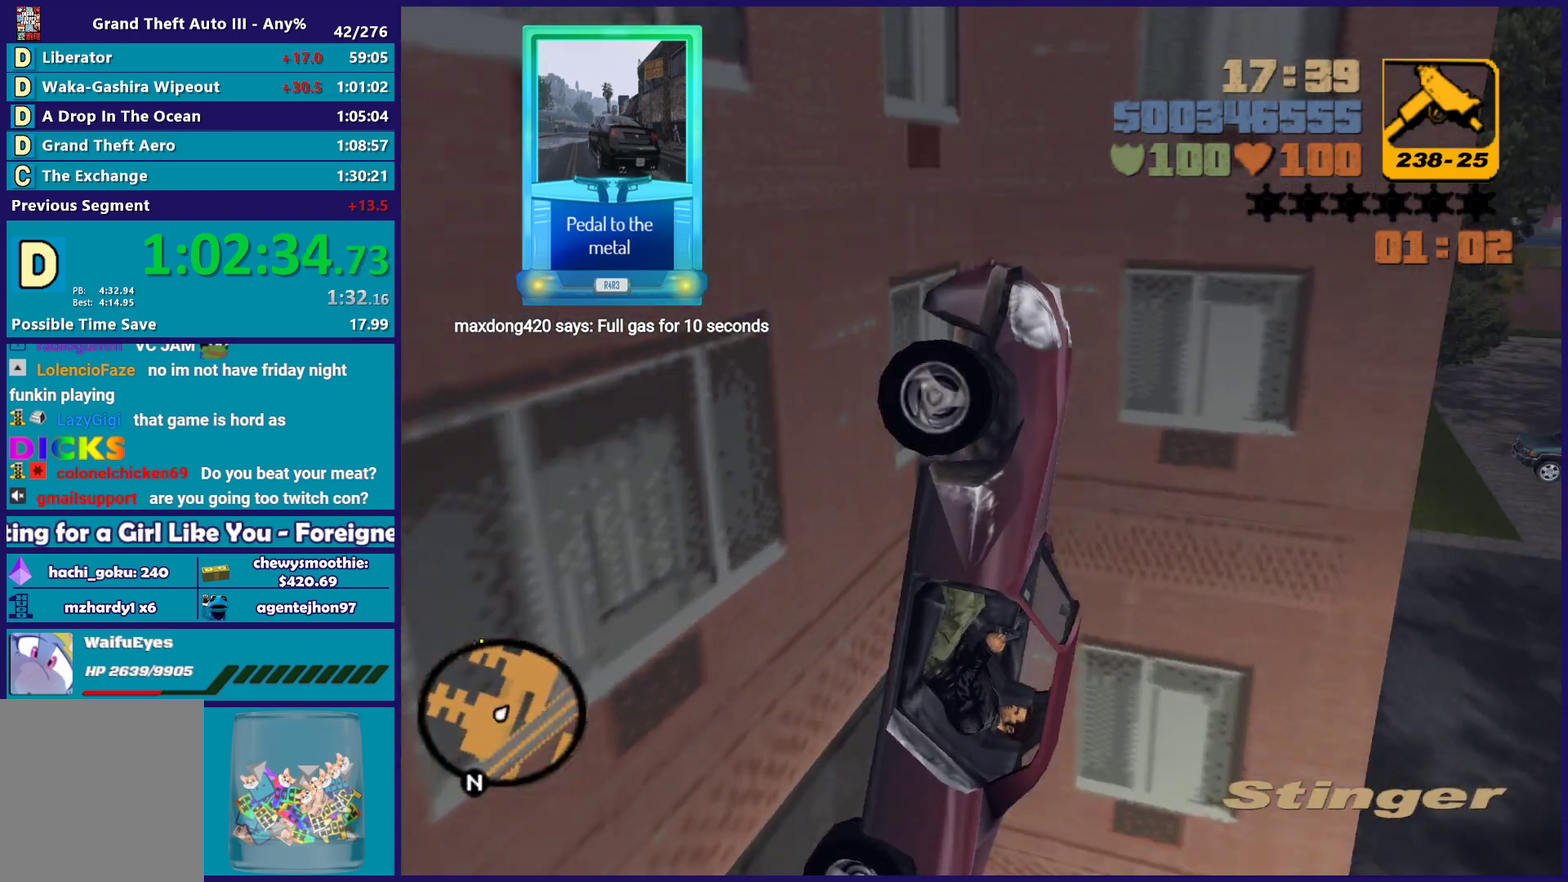
{"buttons": ["R2"], "left_stick": "center", "right_stick": "center", "events": []}
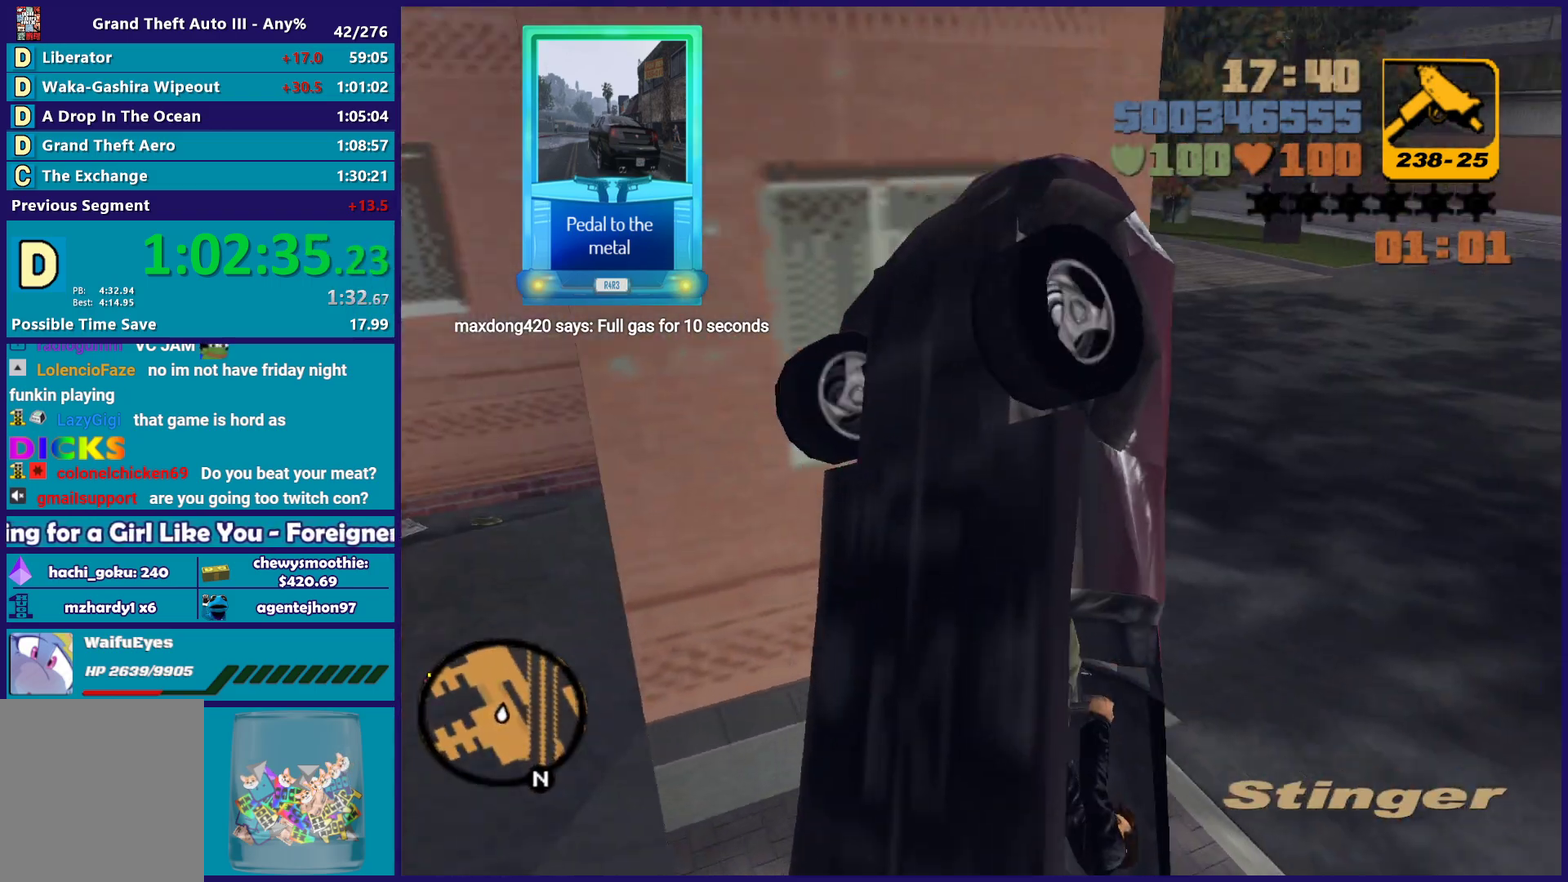
{"buttons": ["R2"], "left_stick": "center", "right_stick": "center", "events": []}
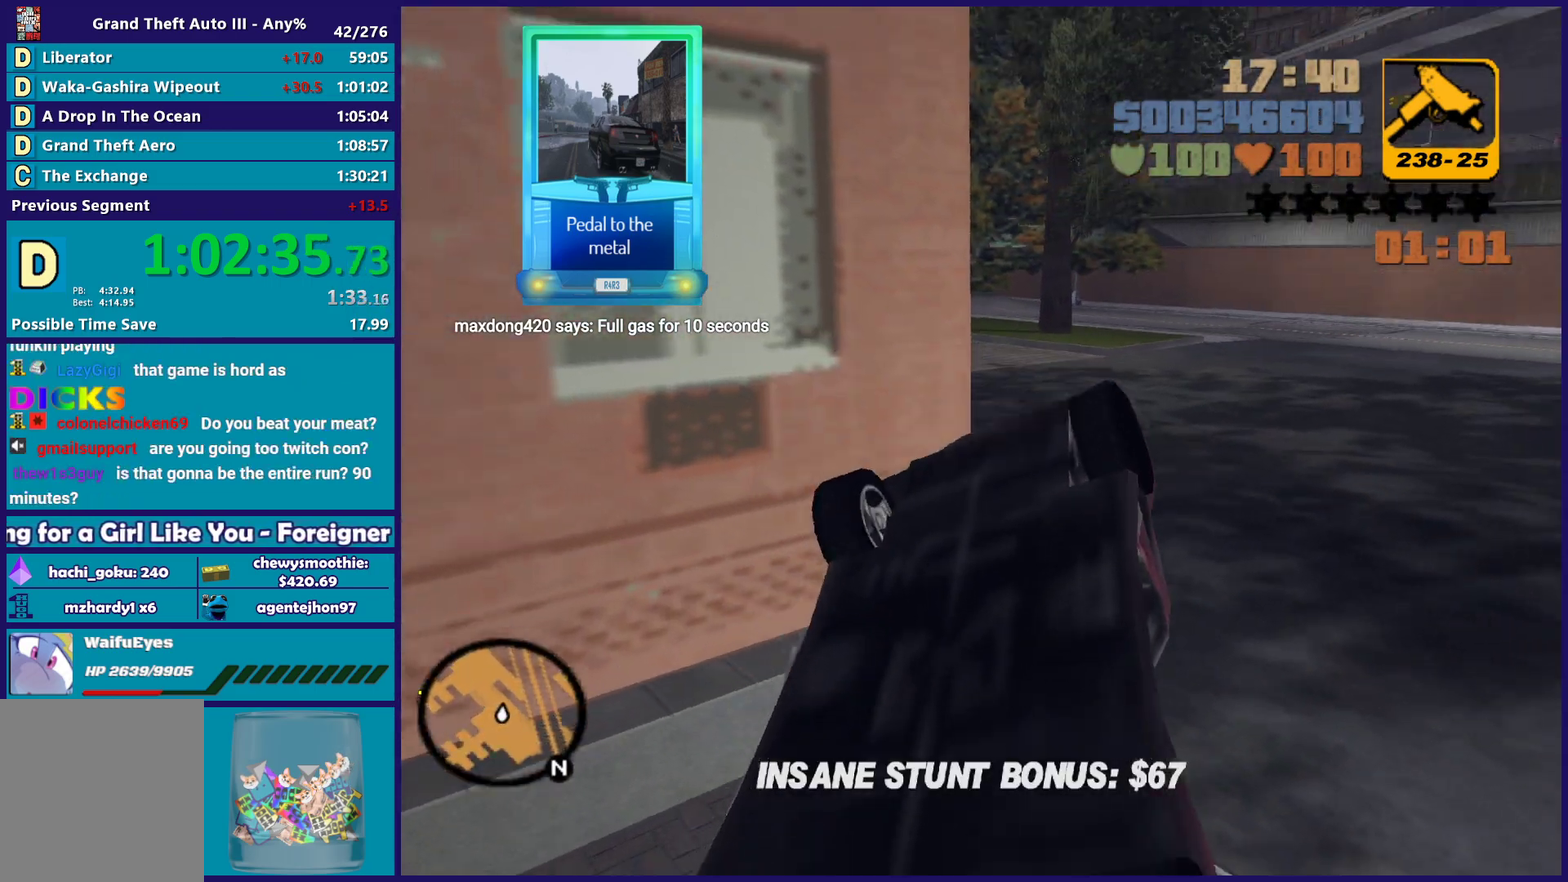
{"buttons": ["R2"], "left_stick": "center", "right_stick": "center", "events": []}
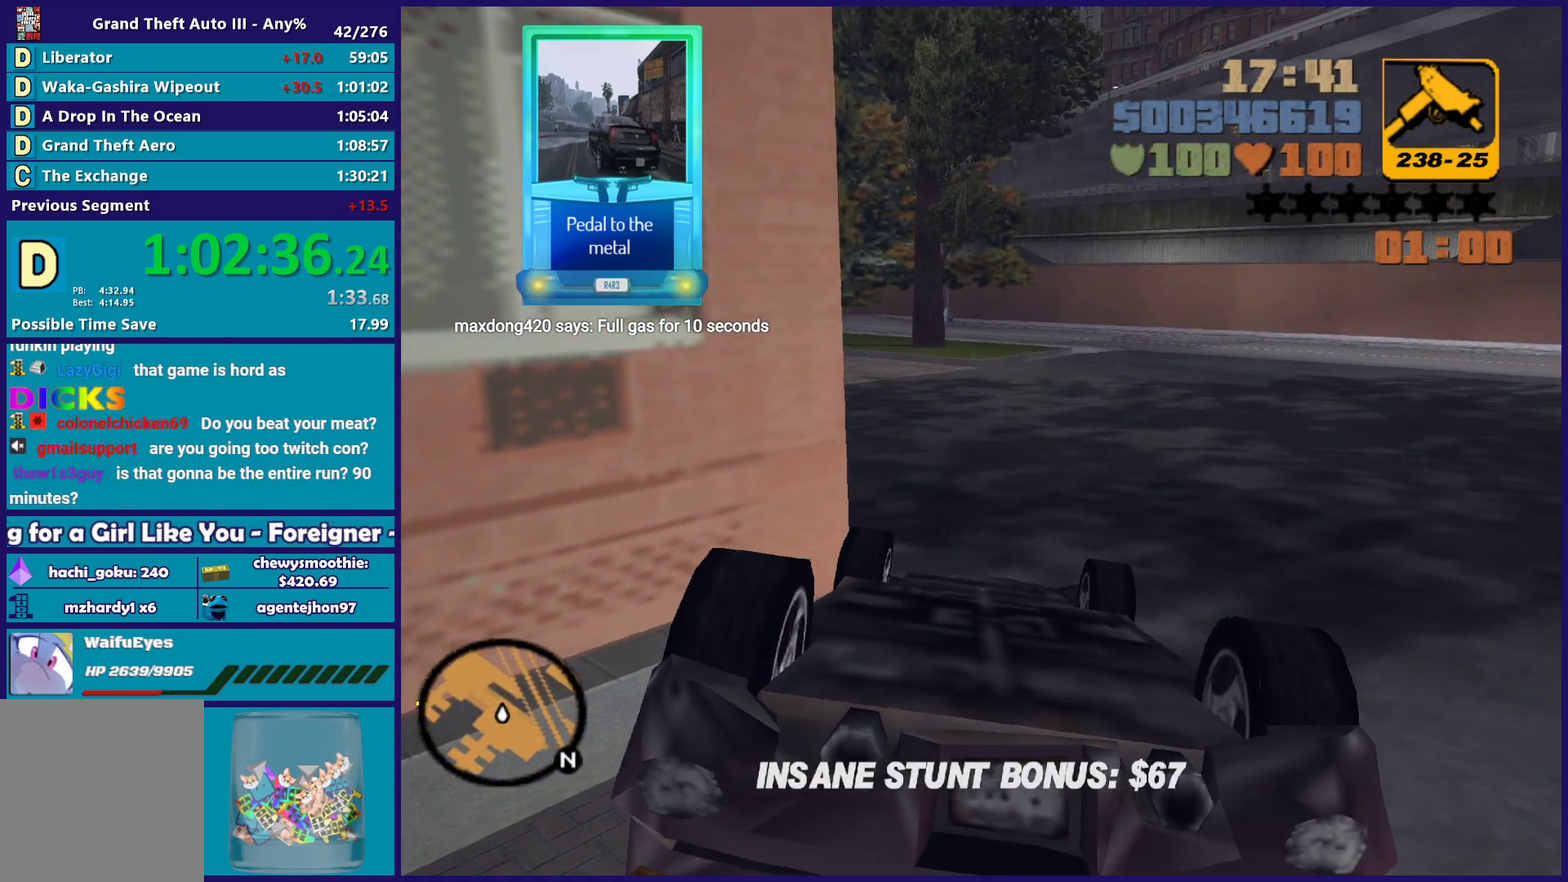
{"buttons": ["R2"], "left_stick": "center", "right_stick": "center", "events": []}
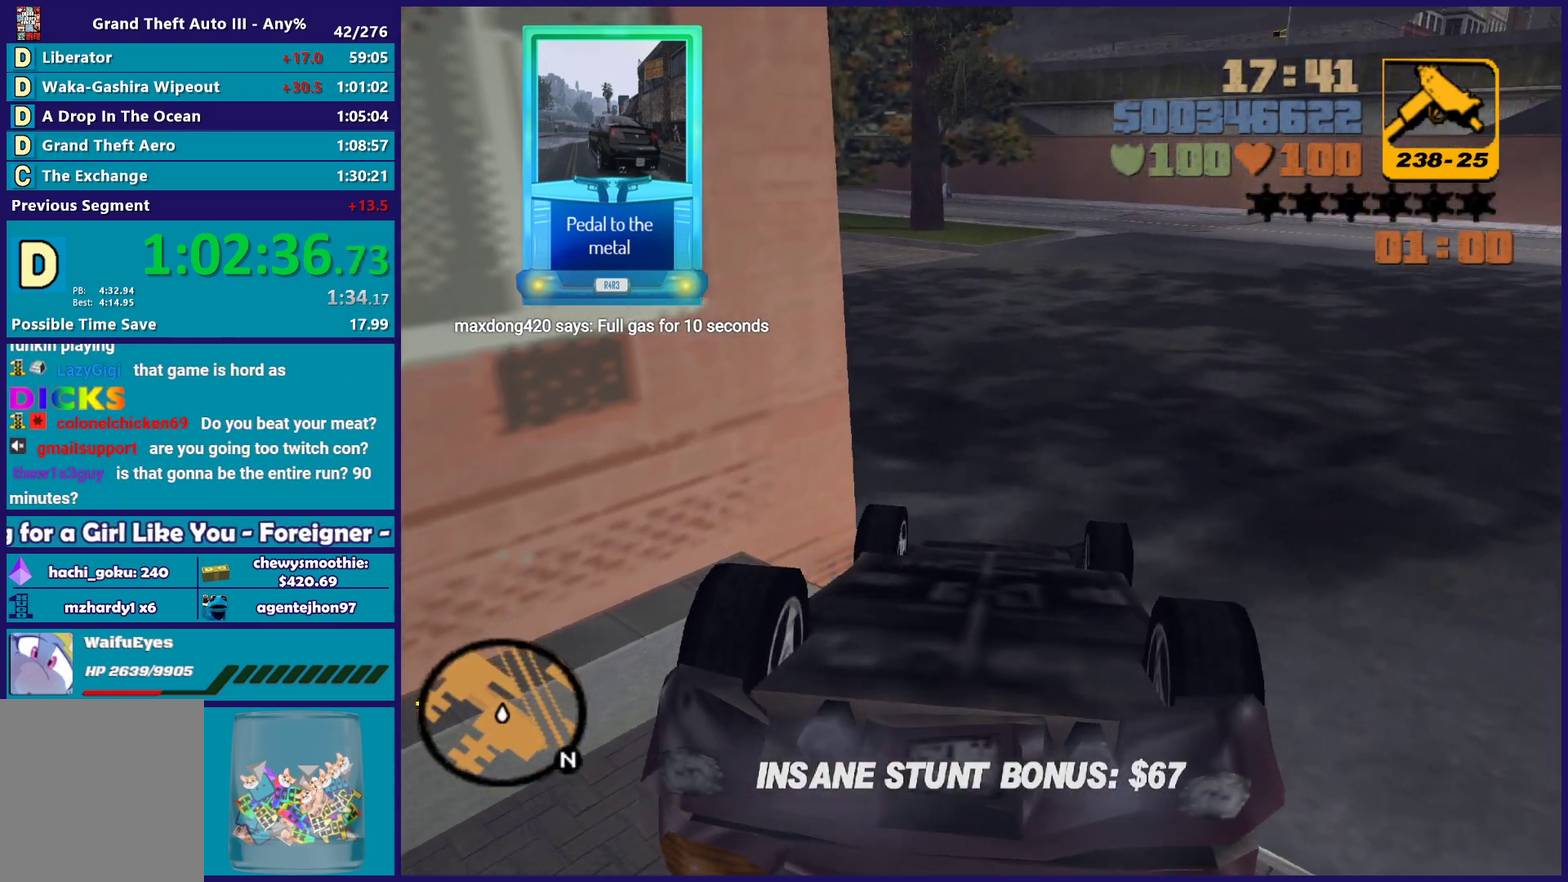
{"buttons": ["R2"], "left_stick": "center", "right_stick": "center", "events": []}
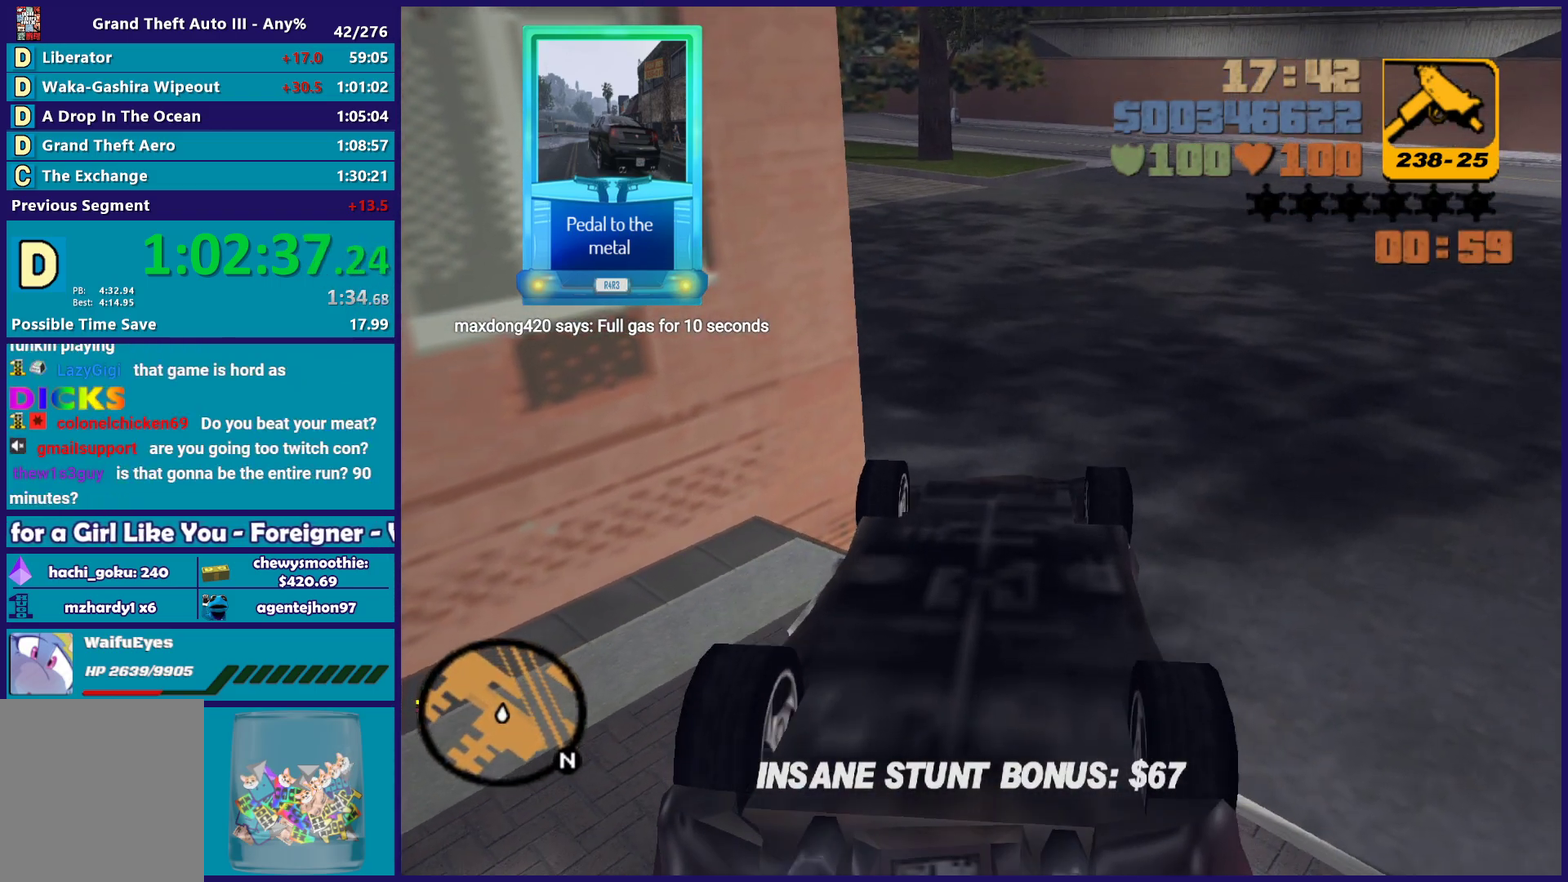
{"buttons": ["R2"], "left_stick": "center", "right_stick": "center", "events": []}
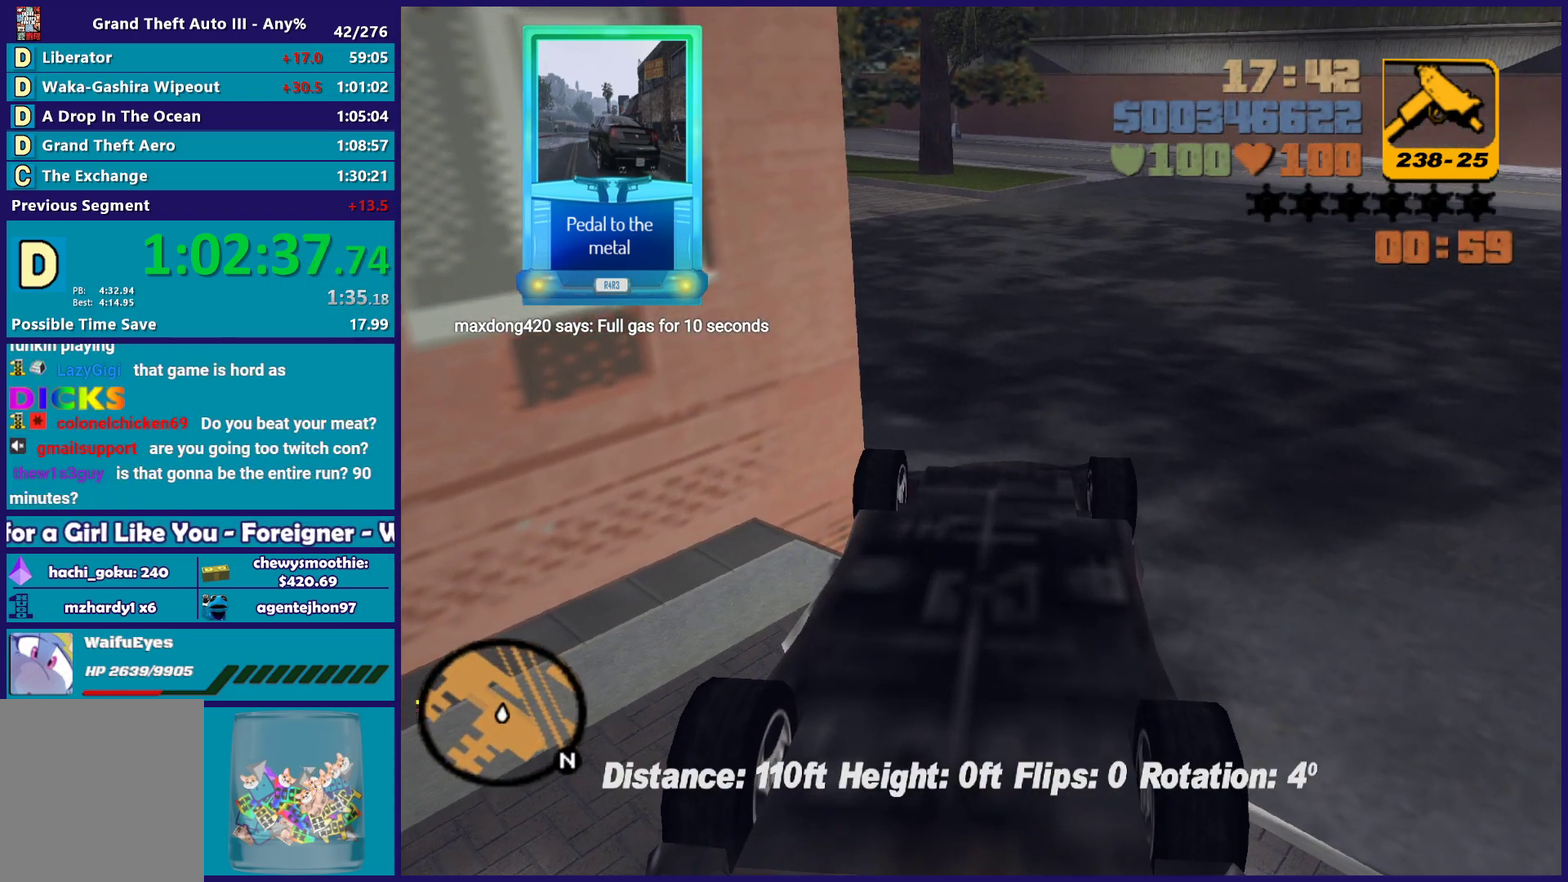
{"buttons": [], "left_stick": "right", "right_stick": "center", "events": [[333, "Y", "down"], [333, "left_stick", "right"], [417, "R2", "up"], [500, "Y", "up"]]}
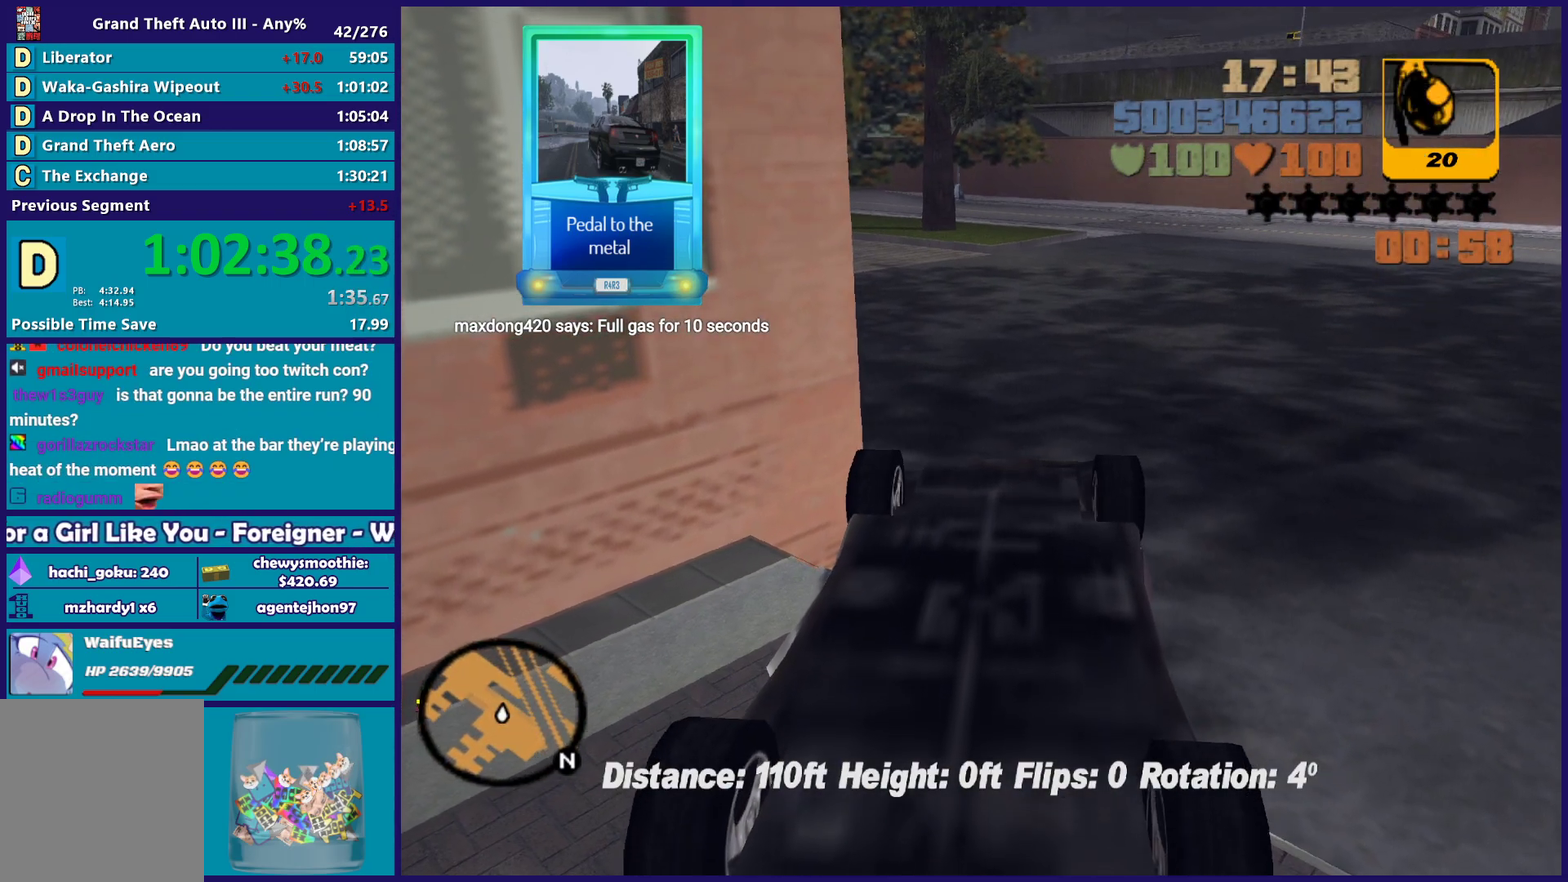
{"buttons": [], "left_stick": "right", "right_stick": "center", "events": [[50, "Y", "down"], [150, "Y", "up"]]}
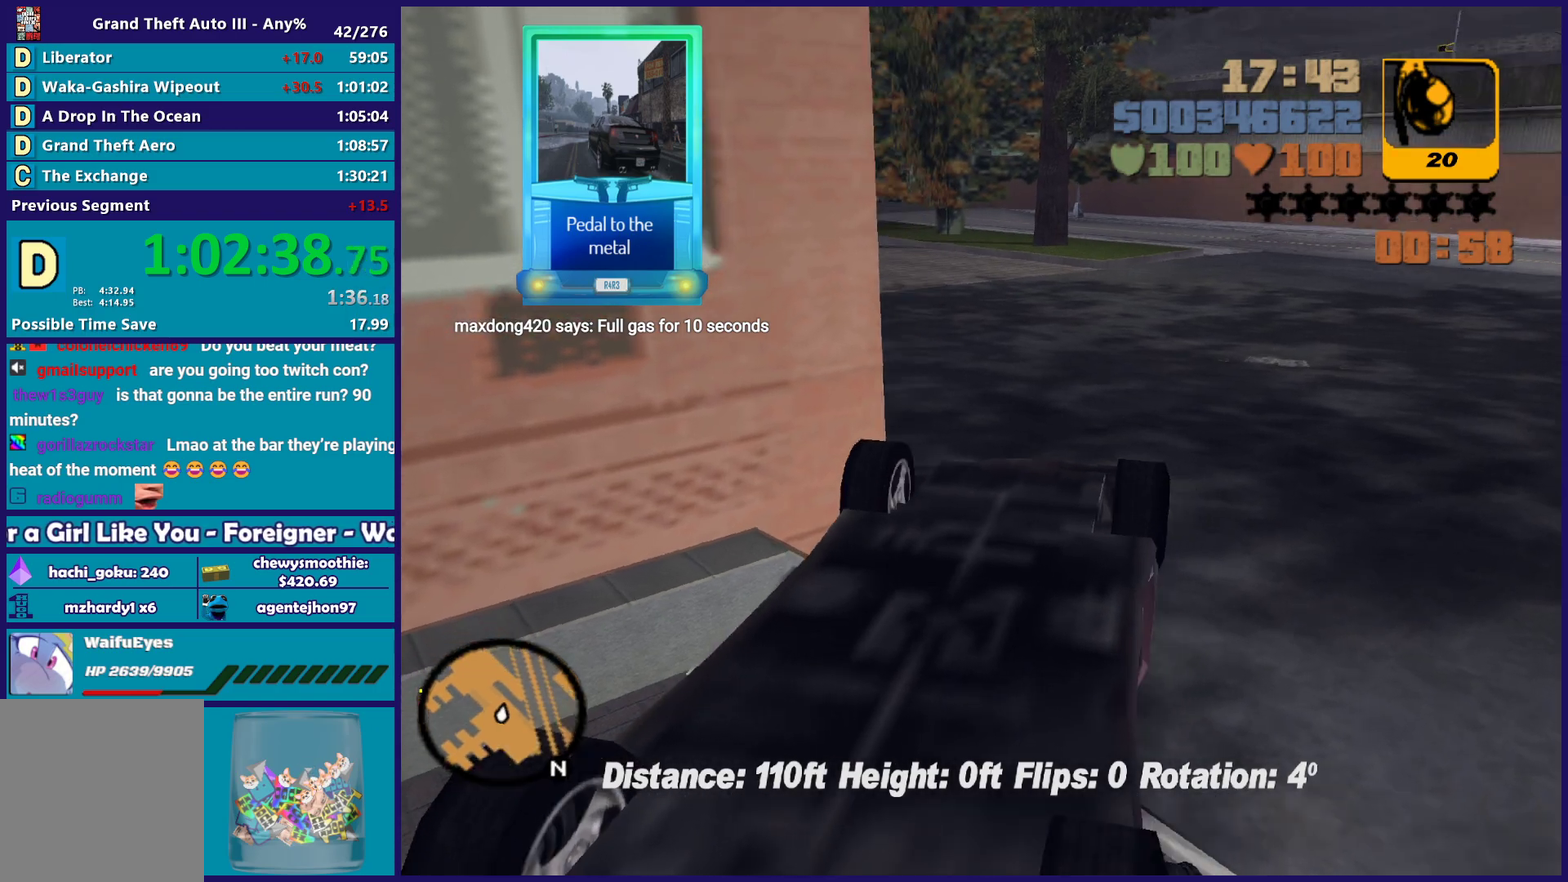
{"buttons": [], "left_stick": "down", "right_stick": "center", "events": [[217, "left_stick", "center"], [333, "left_stick", "down-right"], [500, "left_stick", "down"]]}
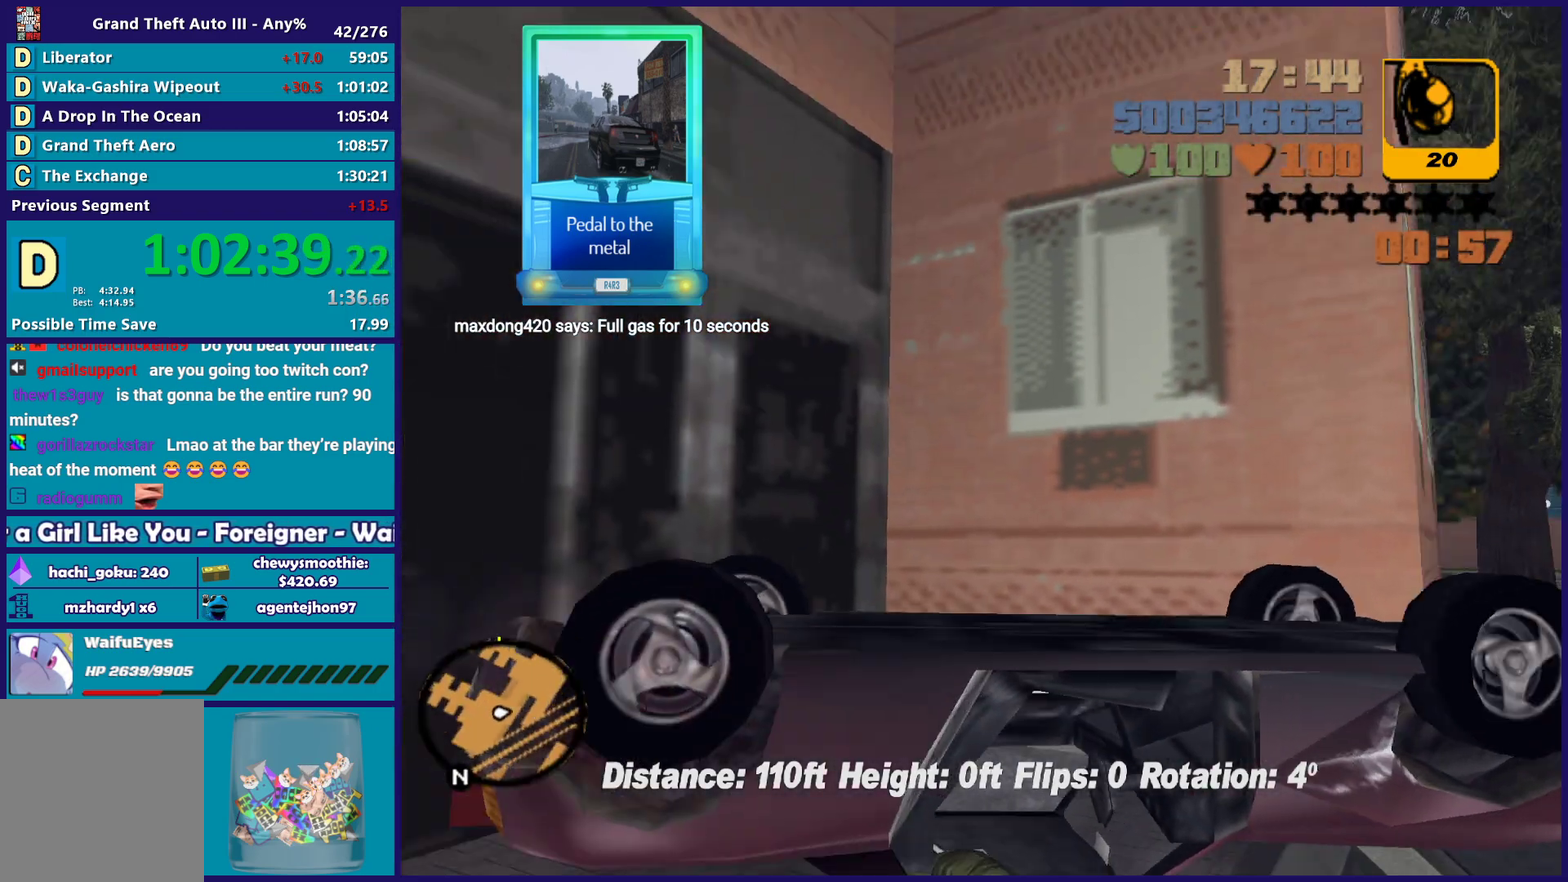
{"buttons": [], "left_stick": "left", "right_stick": "center", "events": [[50, "left_stick", "down-left"], [50, "right_stick", "left"], [433, "left_stick", "left"], [483, "right_stick", "center"]]}
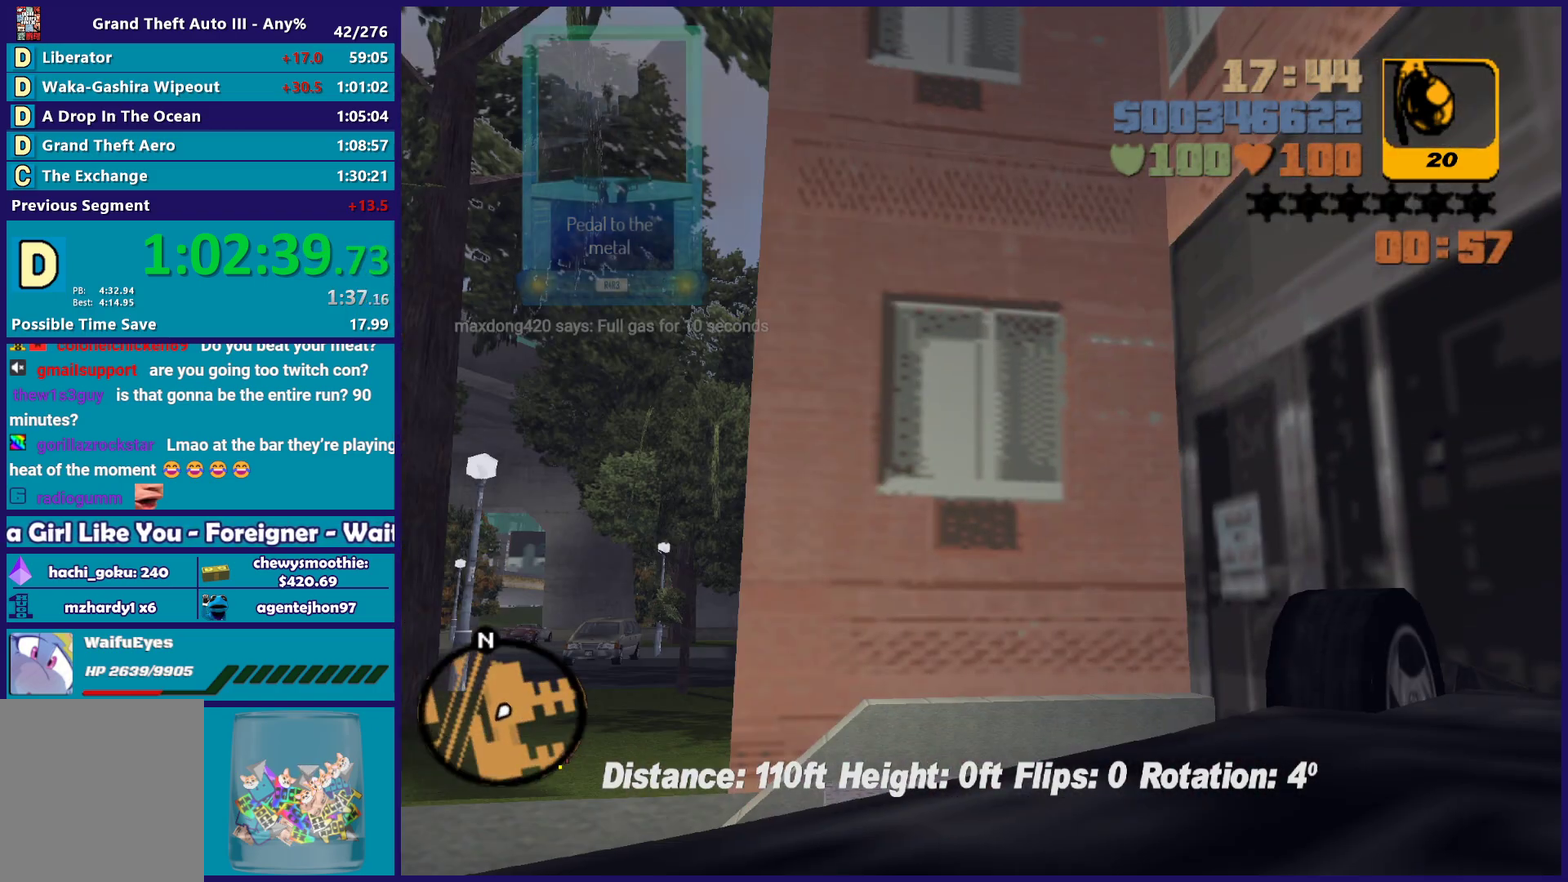
{"buttons": ["A"], "left_stick": "up-left", "right_stick": "center", "events": [[67, "right_stick", "left"], [100, "left_stick", "up-left"], [133, "right_stick", "center"], [317, "A", "down"]]}
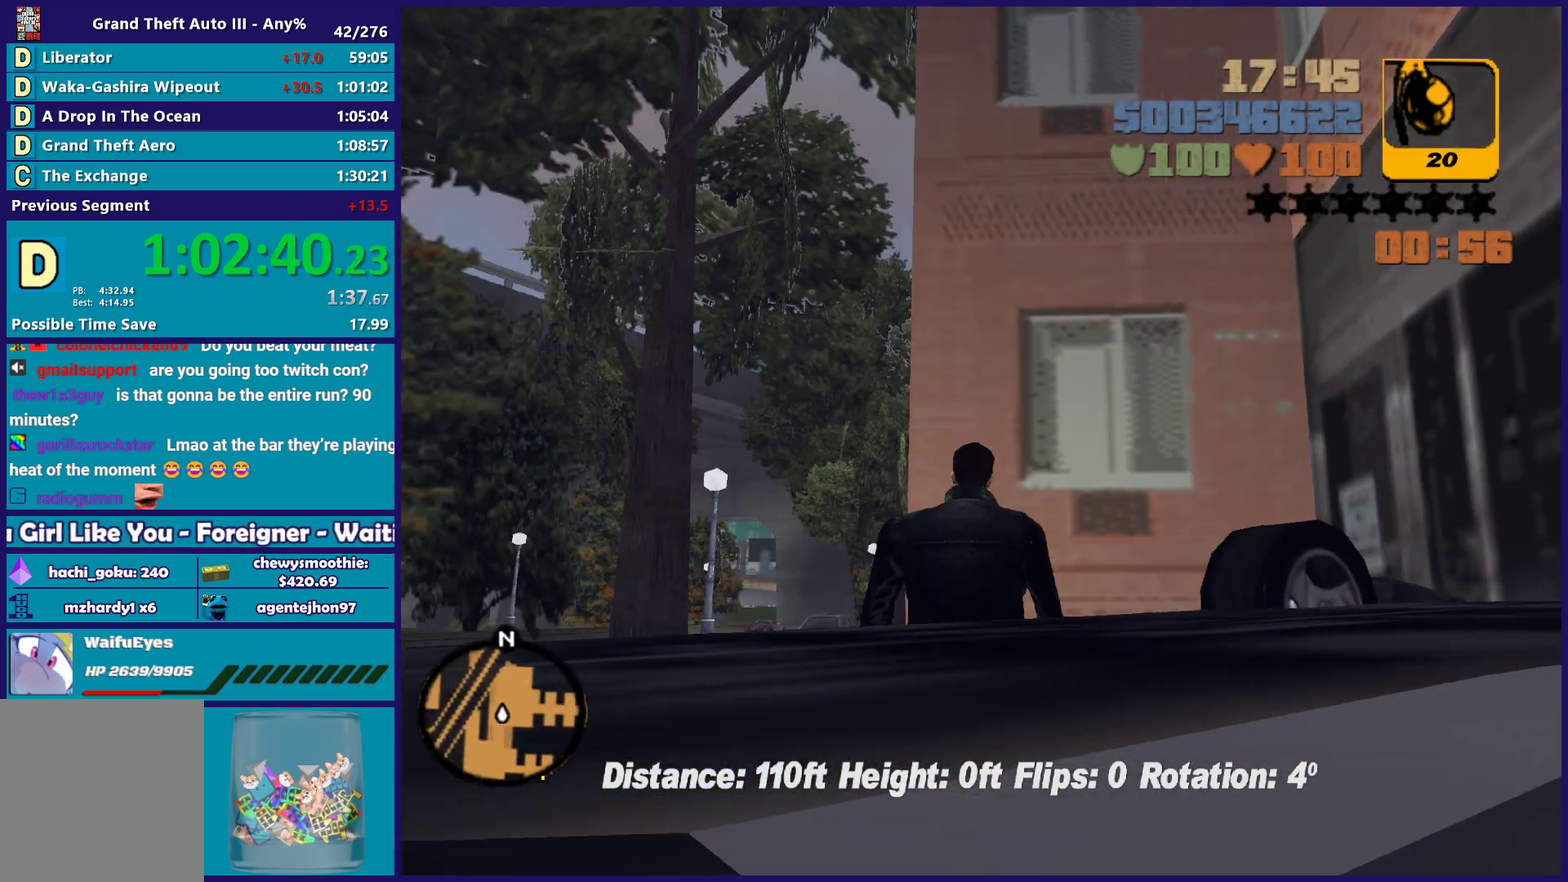
{"buttons": ["L3"], "left_stick": "left", "right_stick": "center"}
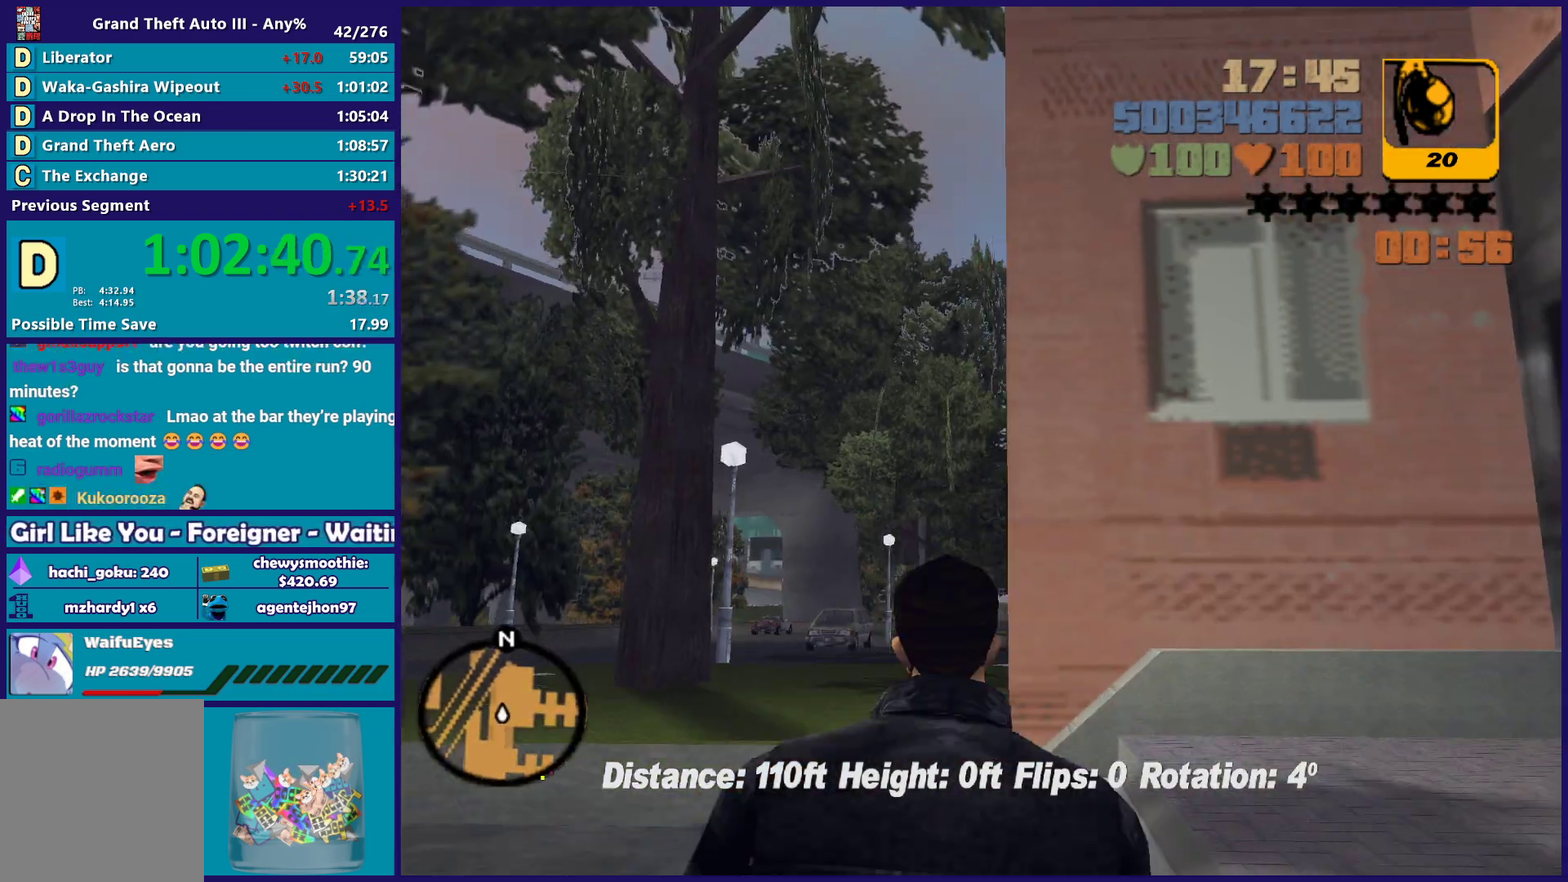
{"buttons": [], "left_stick": "up-left", "right_stick": "center"}
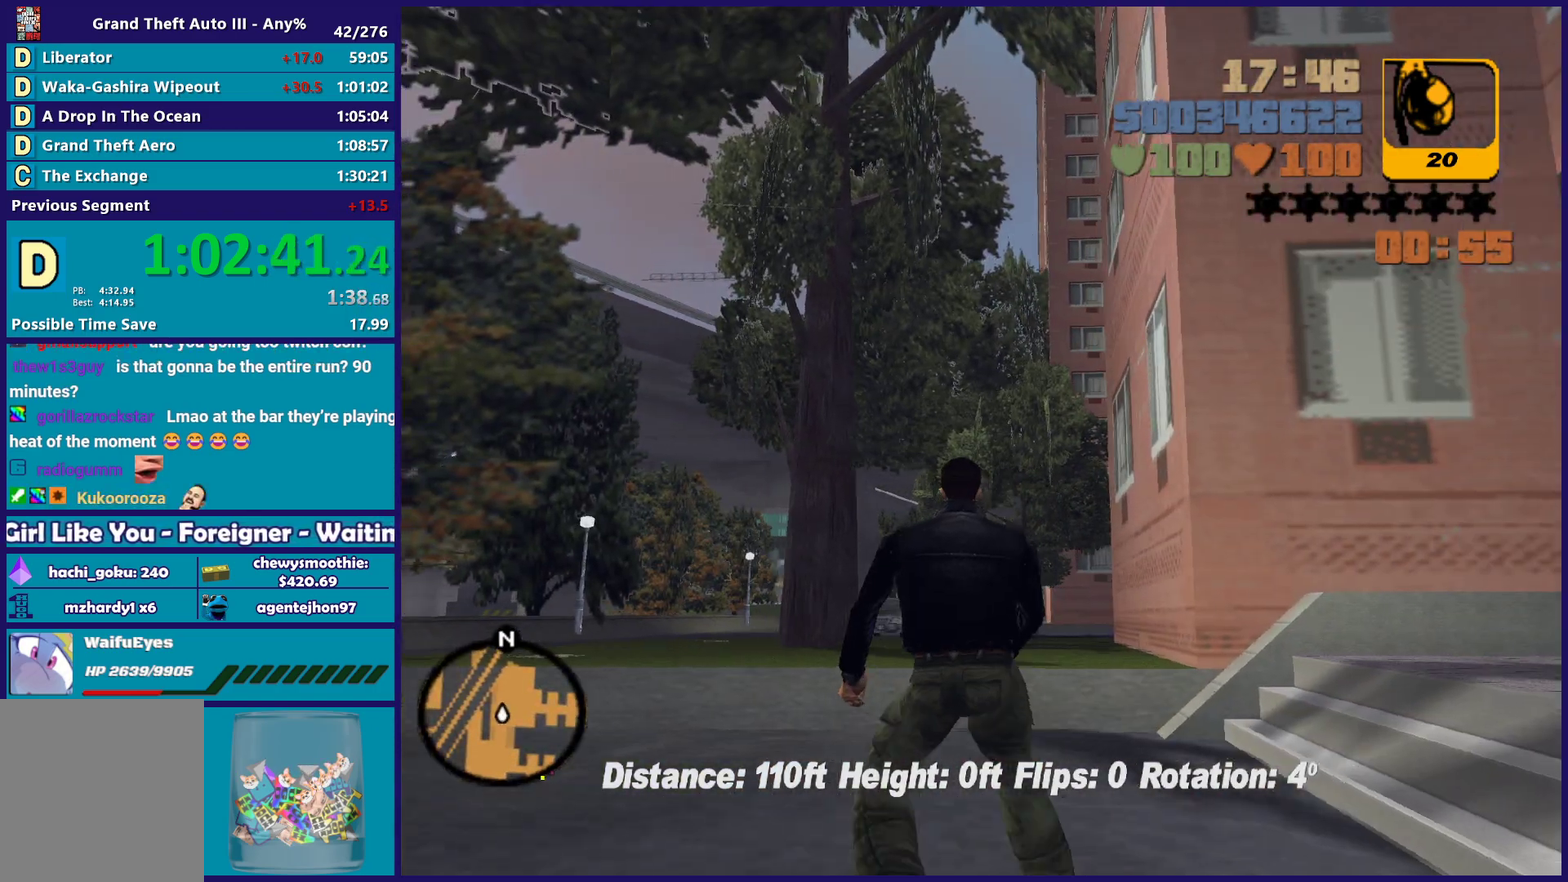
{"buttons": ["X"], "left_stick": "up-left", "right_stick": "center", "events": [[17, "A", "down"], [133, "A", "up"], [183, "A", "down"], [400, "X", "down"], [500, "A", "up"]]}
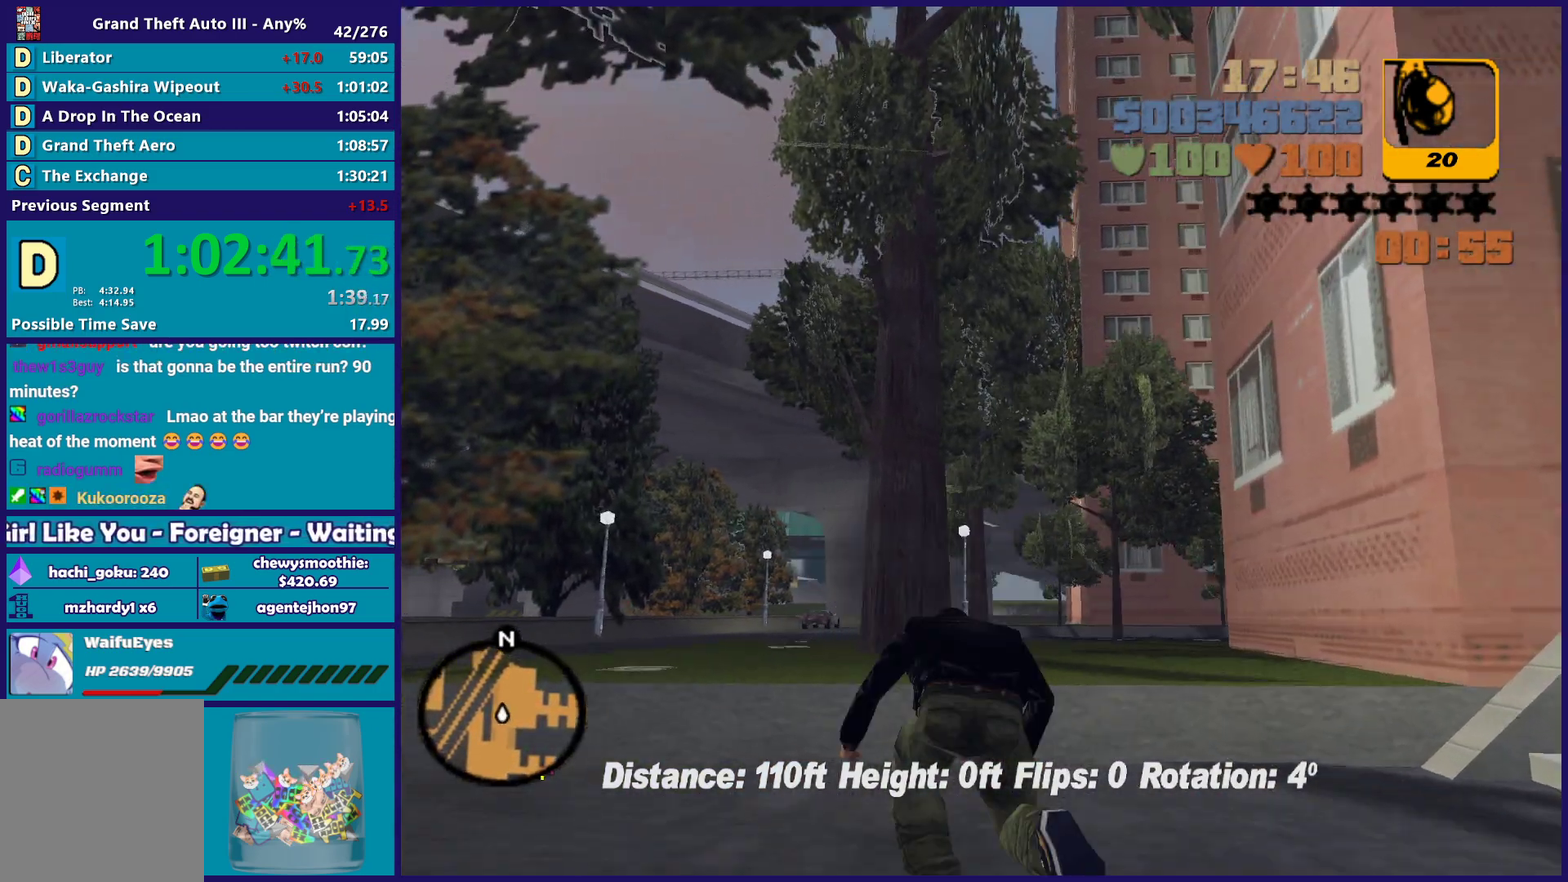
{"buttons": ["A"], "left_stick": "up-left", "right_stick": "center", "events": [[83, "X", "up"], [283, "right_stick", "up"], [400, "right_stick", "center"], [500, "A", "down"]]}
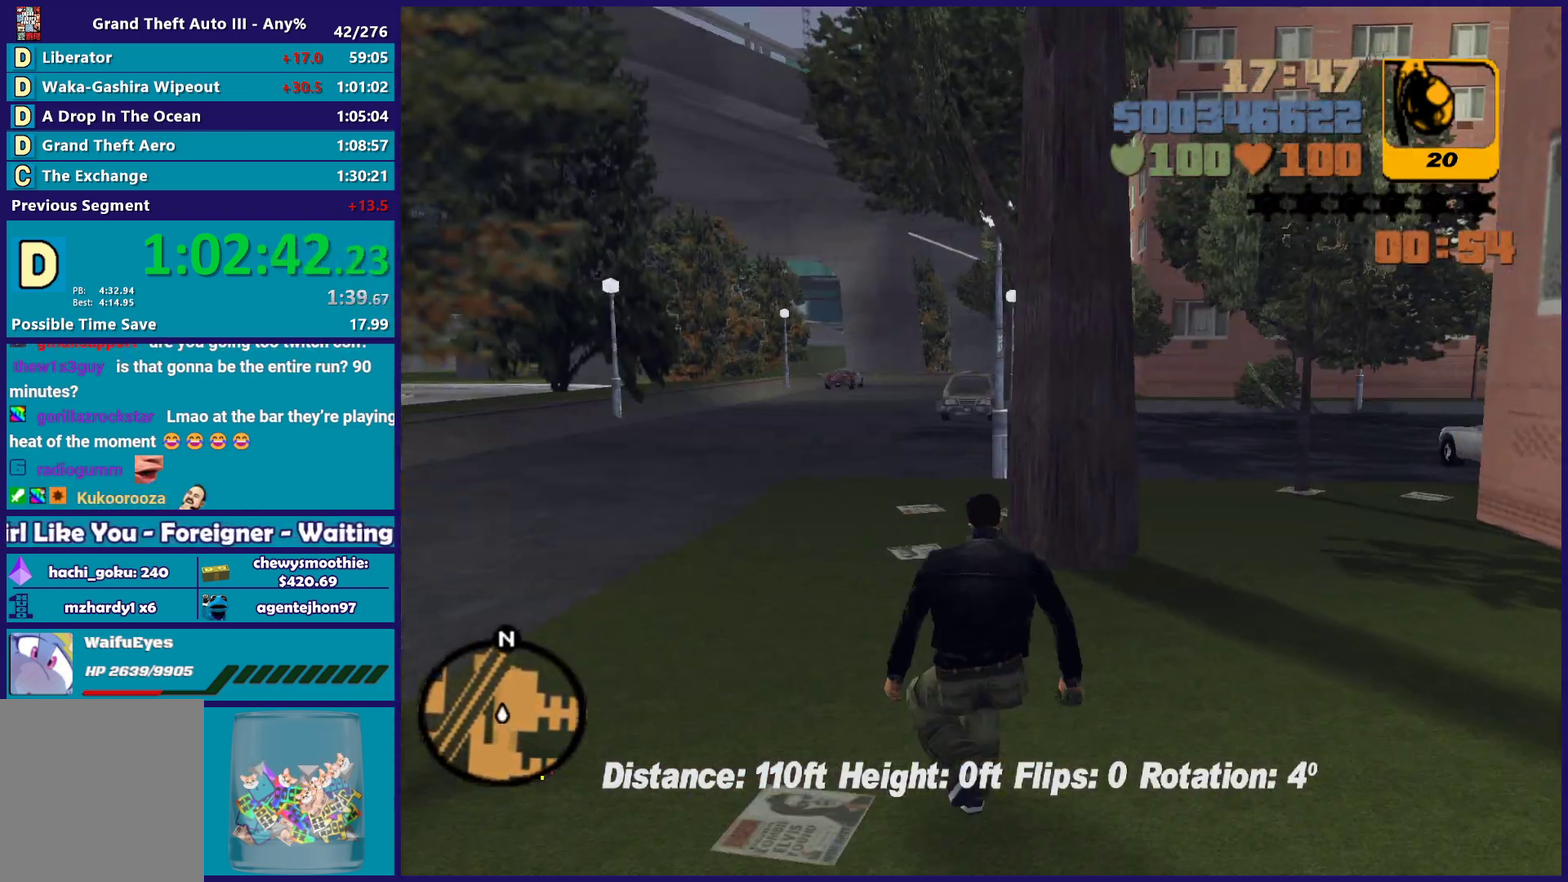
{"buttons": ["A"], "left_stick": "up-left", "right_stick": "center", "events": [[133, "A", "up"], [217, "A", "down"], [350, "A", "up"], [417, "A", "down"]]}
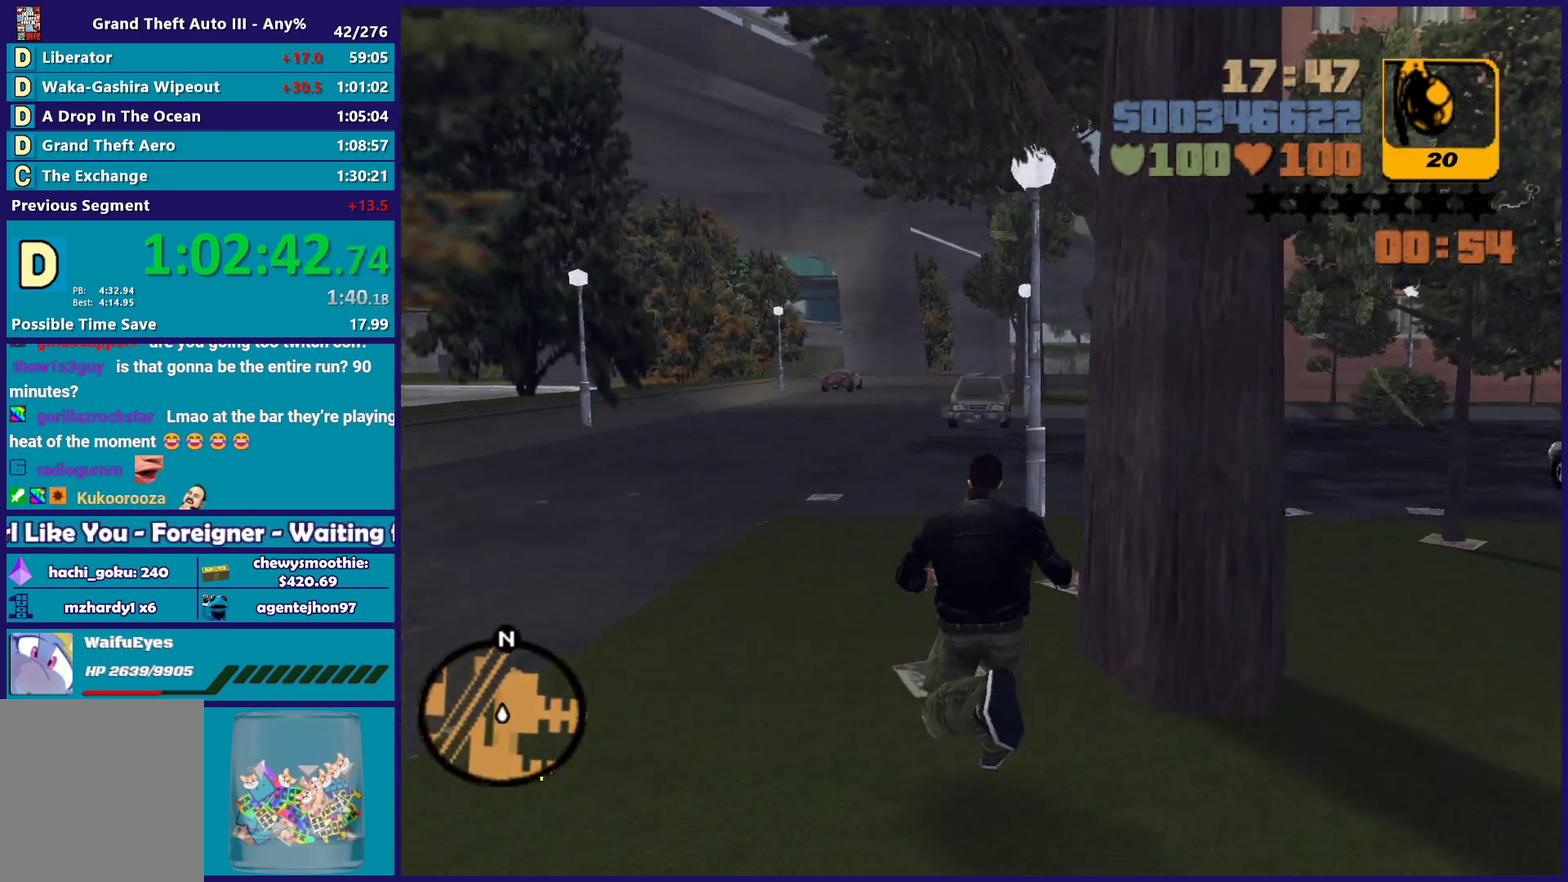
{"buttons": [], "left_stick": "up", "right_stick": "right", "events": [[50, "A", "up"], [133, "A", "down"], [167, "left_stick", "up"], [233, "A", "up"], [333, "L1", "down"], [367, "right_stick", "right"], [433, "L1", "up"]]}
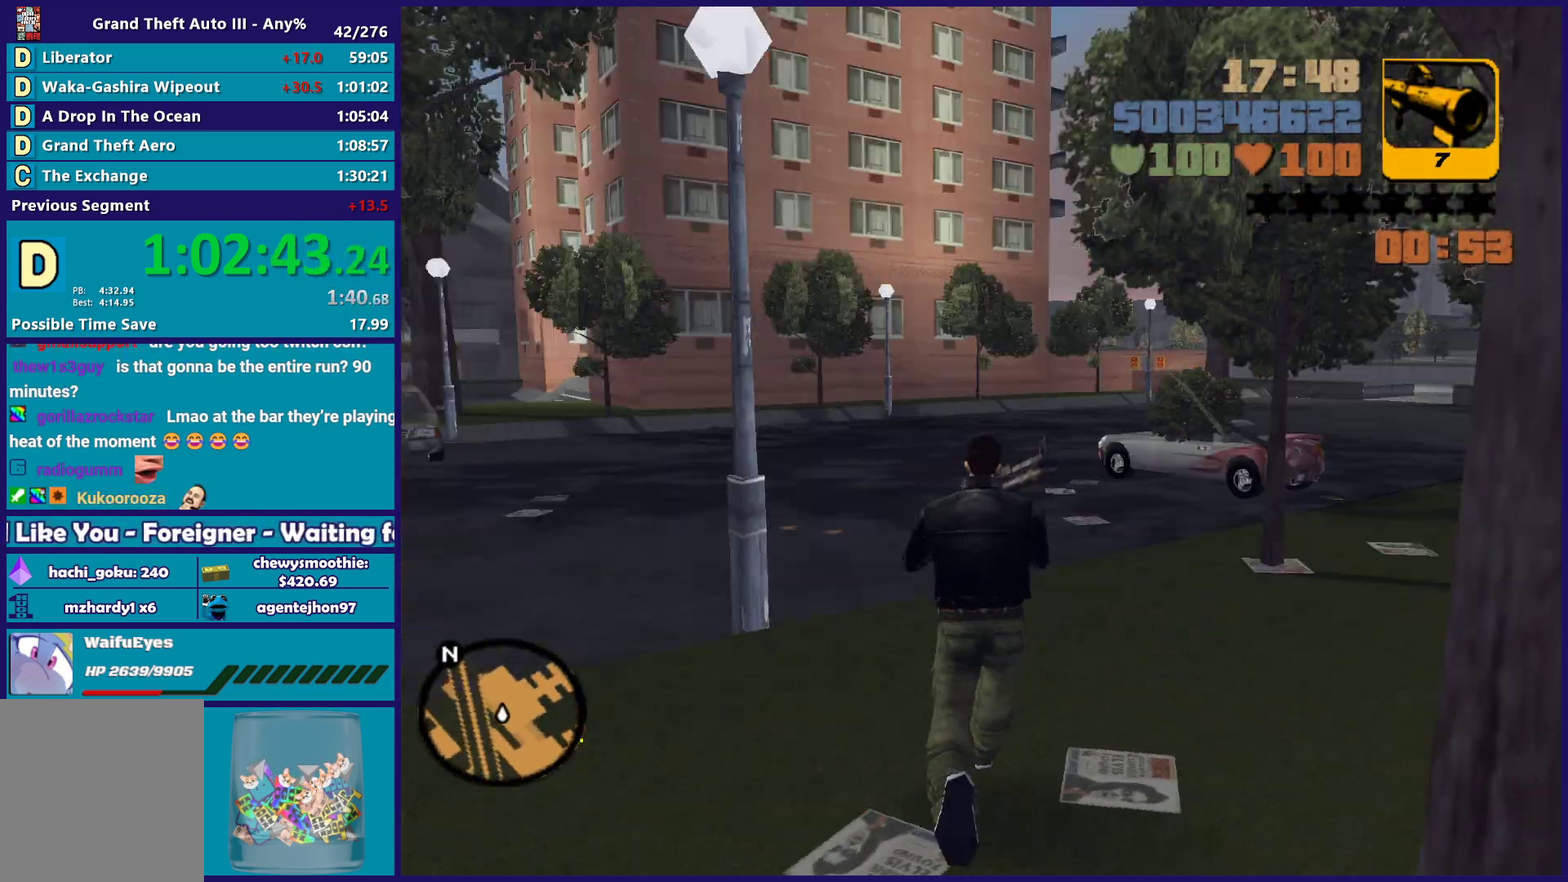
{"buttons": [], "left_stick": "up-left", "right_stick": "center", "events": [[83, "right_stick", "center"], [167, "A", "down"], [283, "A", "up"], [300, "L1", "down"], [300, "left_stick", "up-left"], [350, "left_stick", "up"], [383, "A", "down"], [400, "left_stick", "up-left"], [433, "L1", "up"], [483, "A", "up"]]}
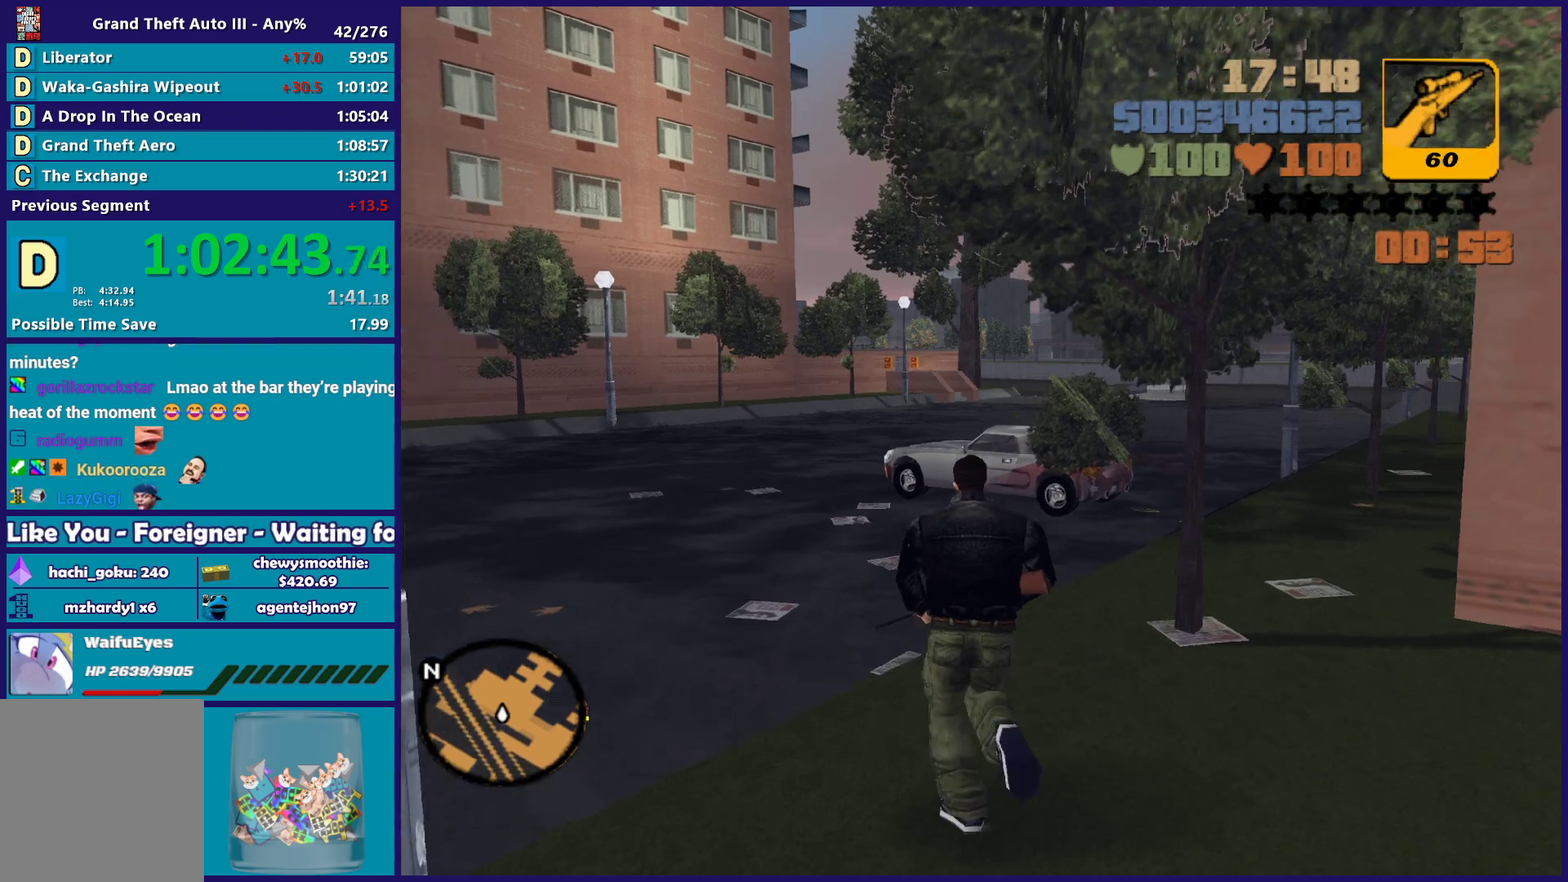
{"buttons": ["A"], "left_stick": "up-left", "right_stick": "center", "events": [[83, "A", "down"], [200, "A", "up"], [267, "L1", "down"], [283, "A", "down"], [367, "L1", "up"], [400, "A", "up"], [483, "A", "down"]]}
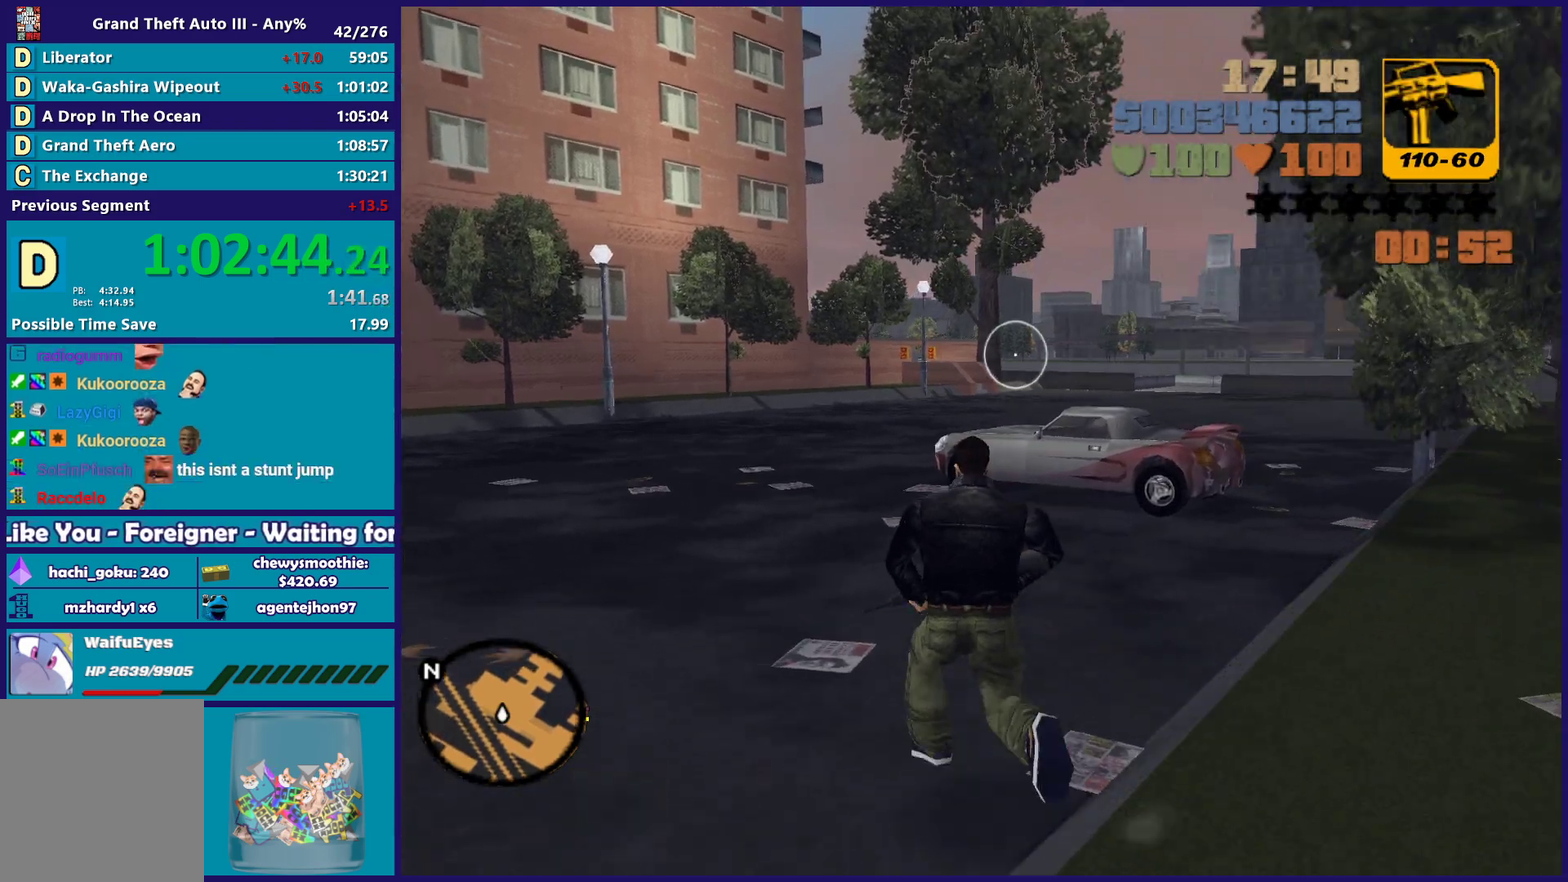
{"buttons": ["A"], "left_stick": "up-left", "right_stick": "center", "events": [[100, "A", "up"], [183, "A", "down"], [300, "A", "up"], [400, "A", "down"], [417, "L1", "down"], [500, "L1", "up"]]}
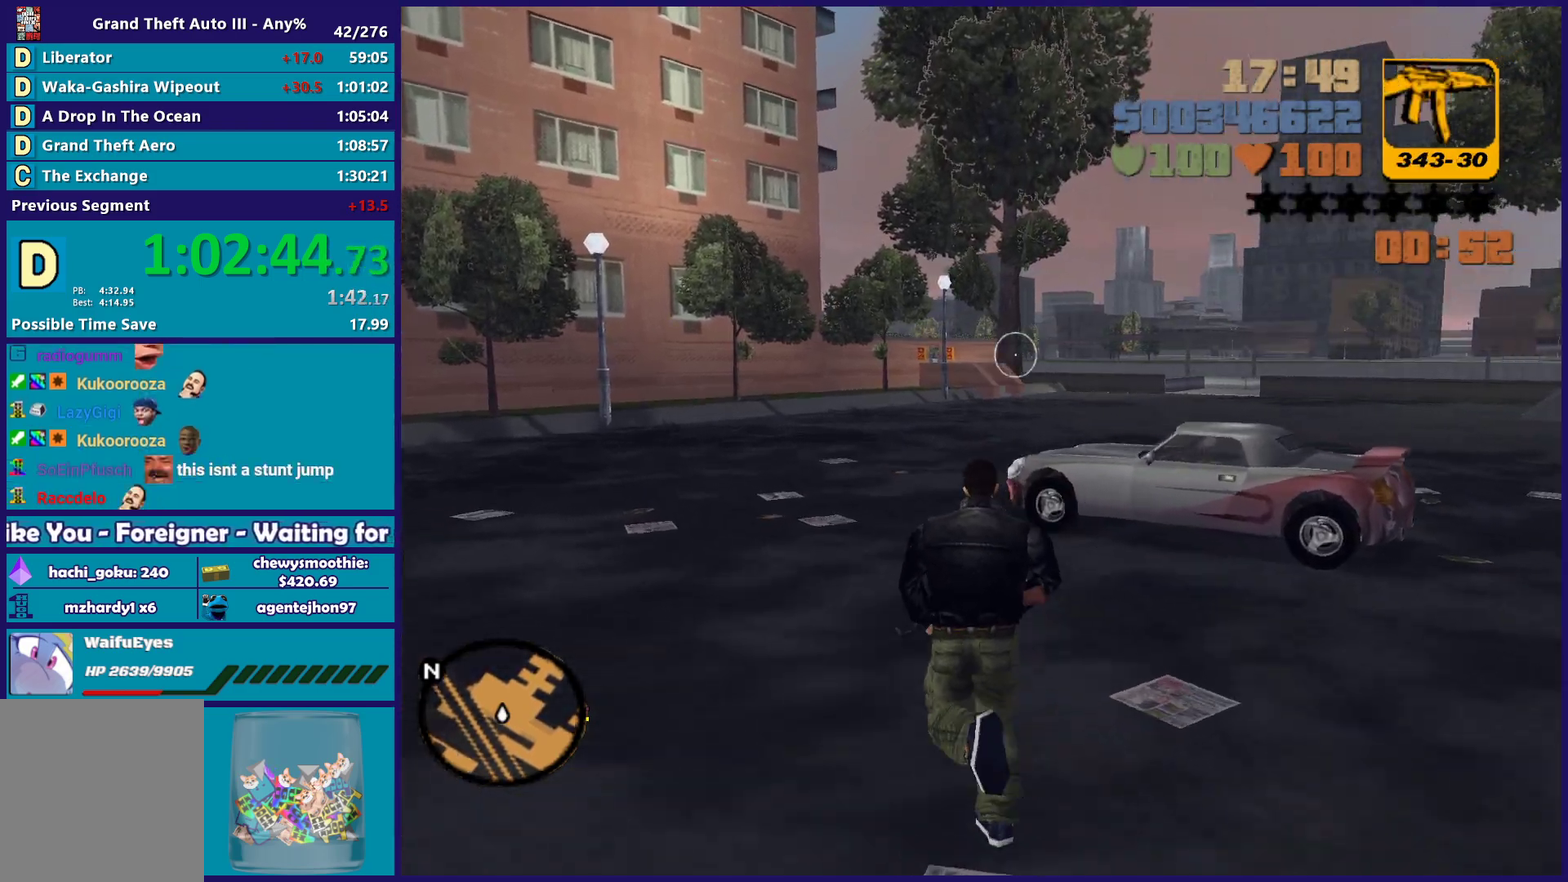
{"buttons": ["A"], "left_stick": "up-left", "right_stick": "center", "events": [[17, "A", "up"], [167, "right_stick", "right"], [317, "right_stick", "center"], [450, "A", "down"]]}
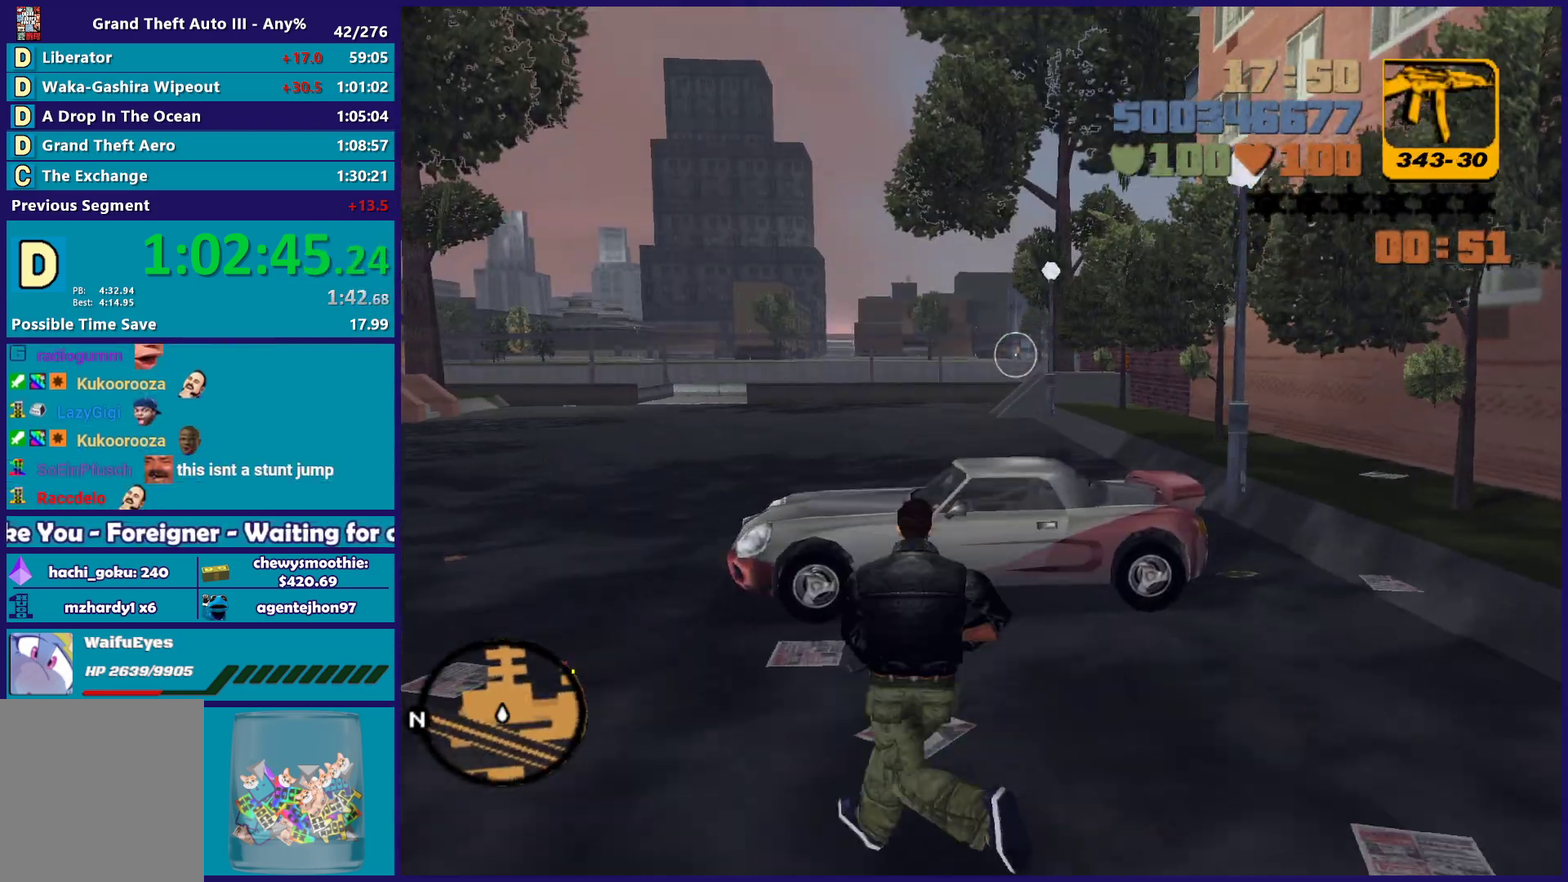
{"buttons": [], "left_stick": "up-left", "right_stick": "center", "events": [[67, "A", "up"], [150, "A", "down"], [267, "A", "up"], [350, "A", "down"], [483, "A", "up"]]}
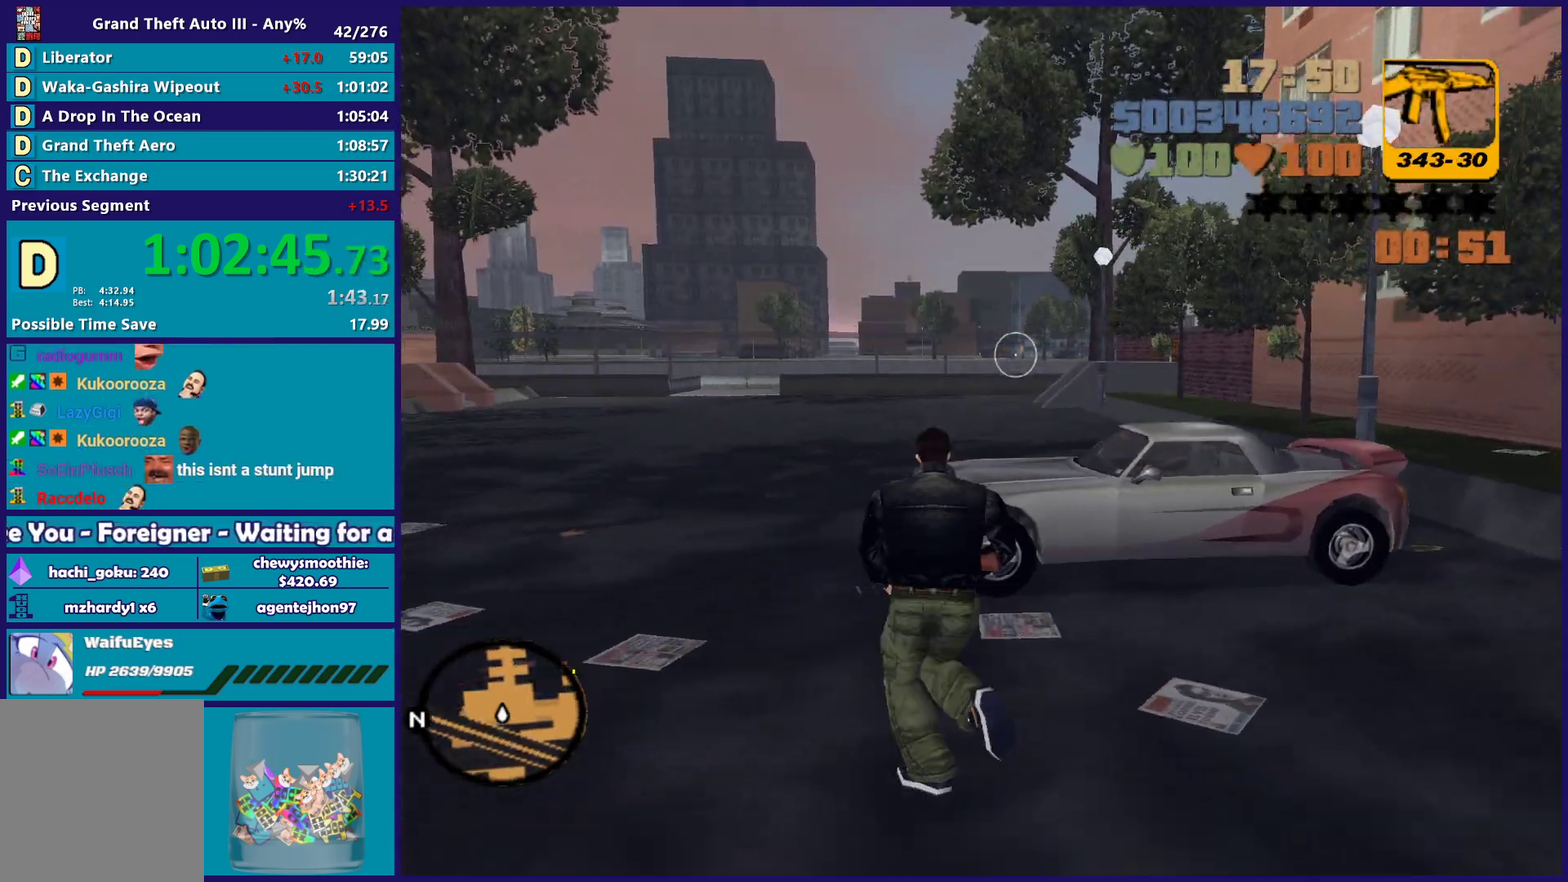
{"buttons": ["A"], "left_stick": "up-left", "right_stick": "center", "events": [[67, "A", "down"], [200, "A", "up"], [283, "A", "down"], [400, "A", "up"], [467, "A", "down"]]}
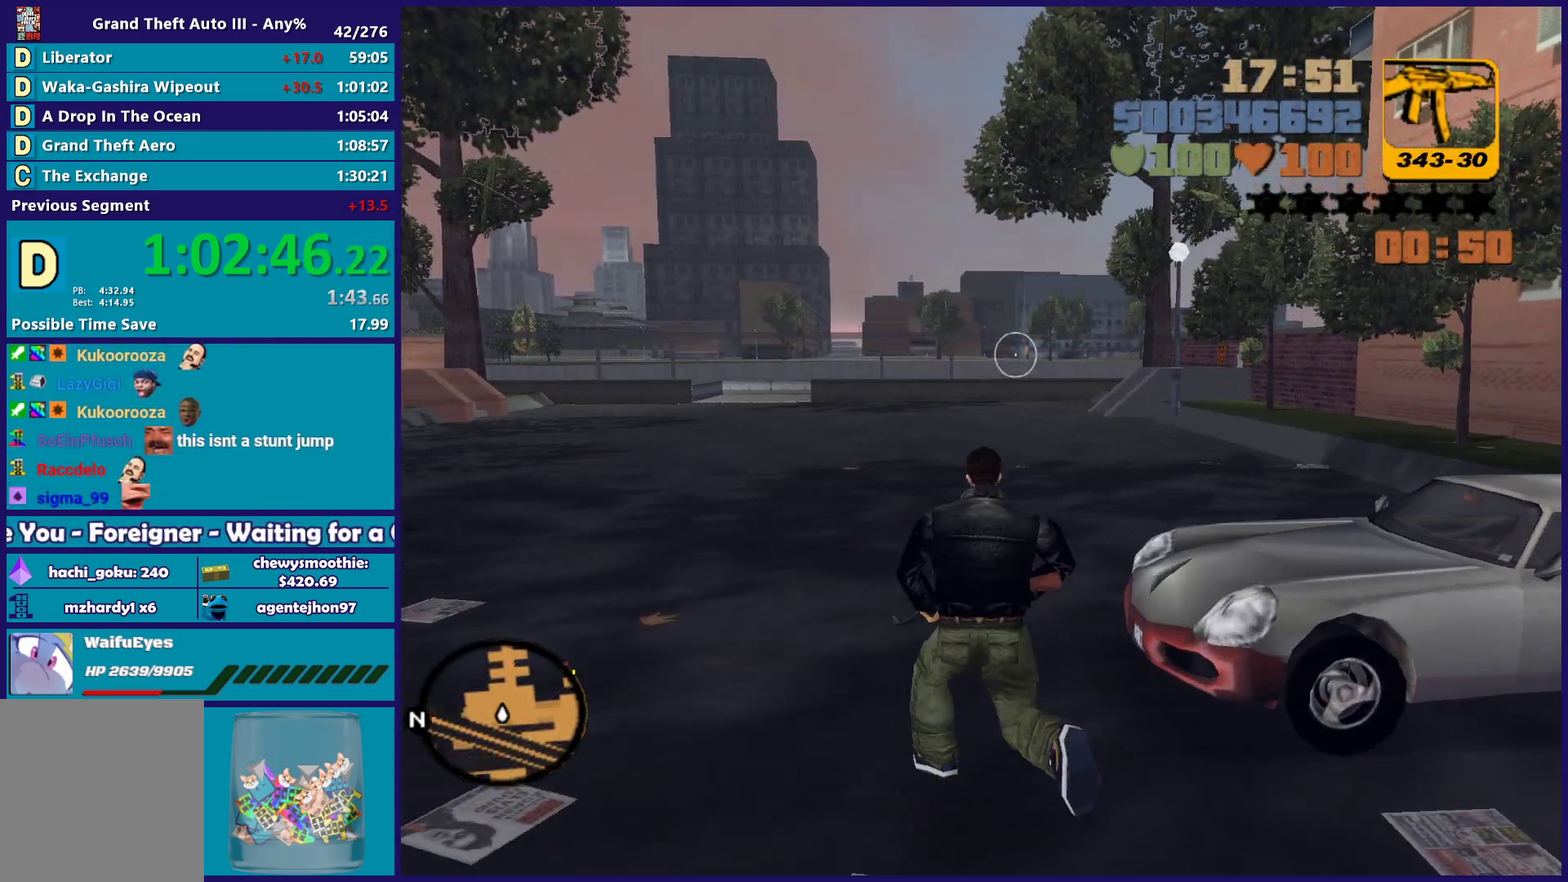
{"buttons": [], "left_stick": "up-left", "right_stick": "center", "events": [[83, "A", "up"], [183, "A", "down"], [300, "A", "up"], [367, "A", "down"], [483, "A", "up"]]}
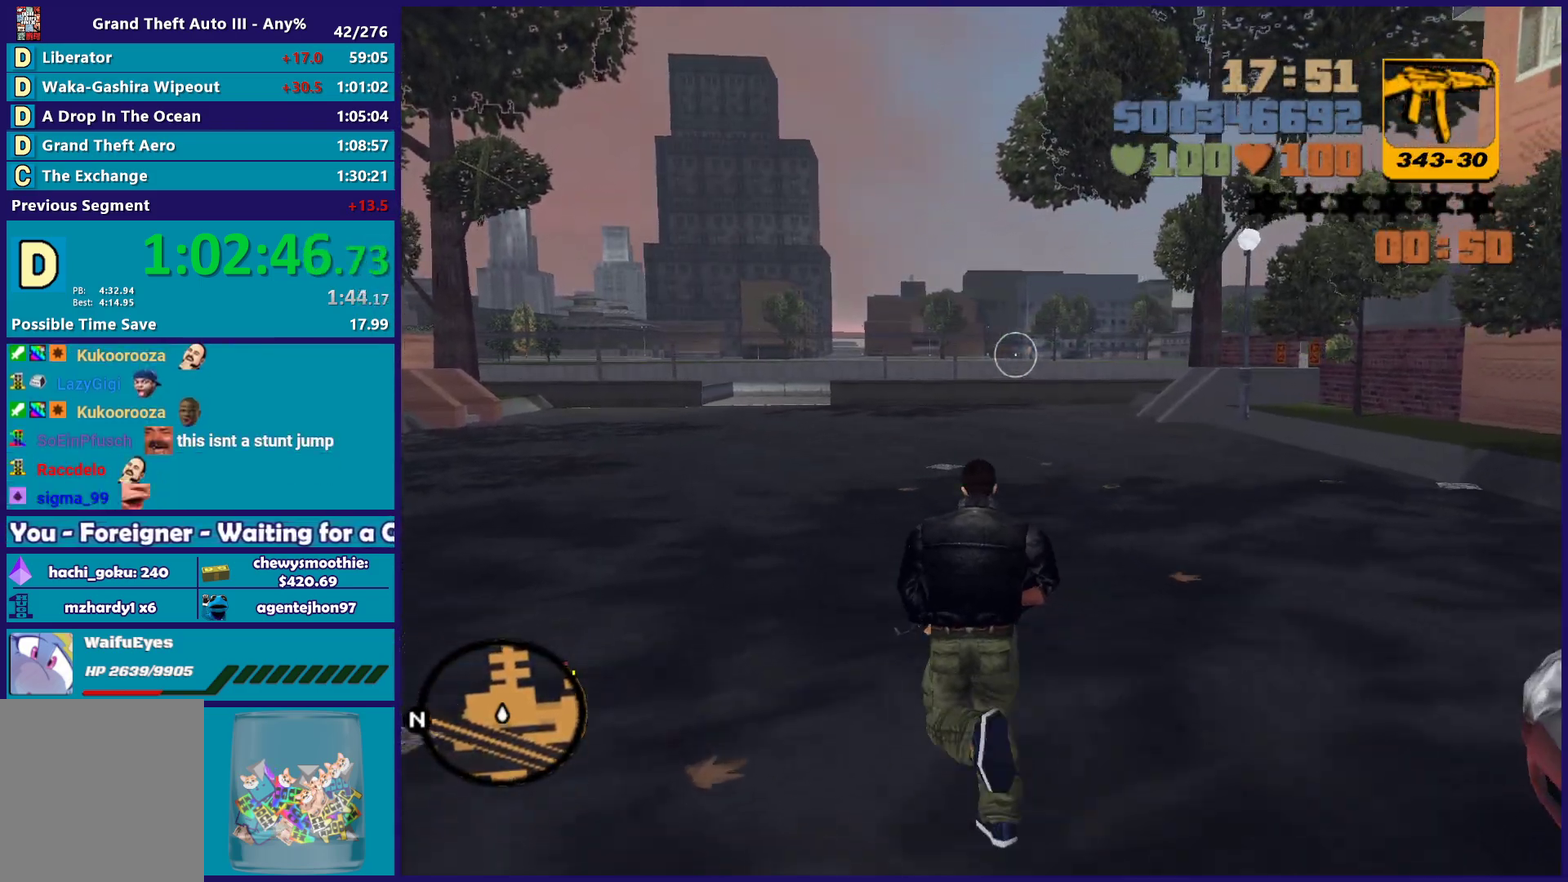
{"buttons": [], "left_stick": "up-left", "right_stick": "center", "events": [[50, "A", "down"], [167, "A", "up"], [267, "A", "down"], [367, "A", "up"]]}
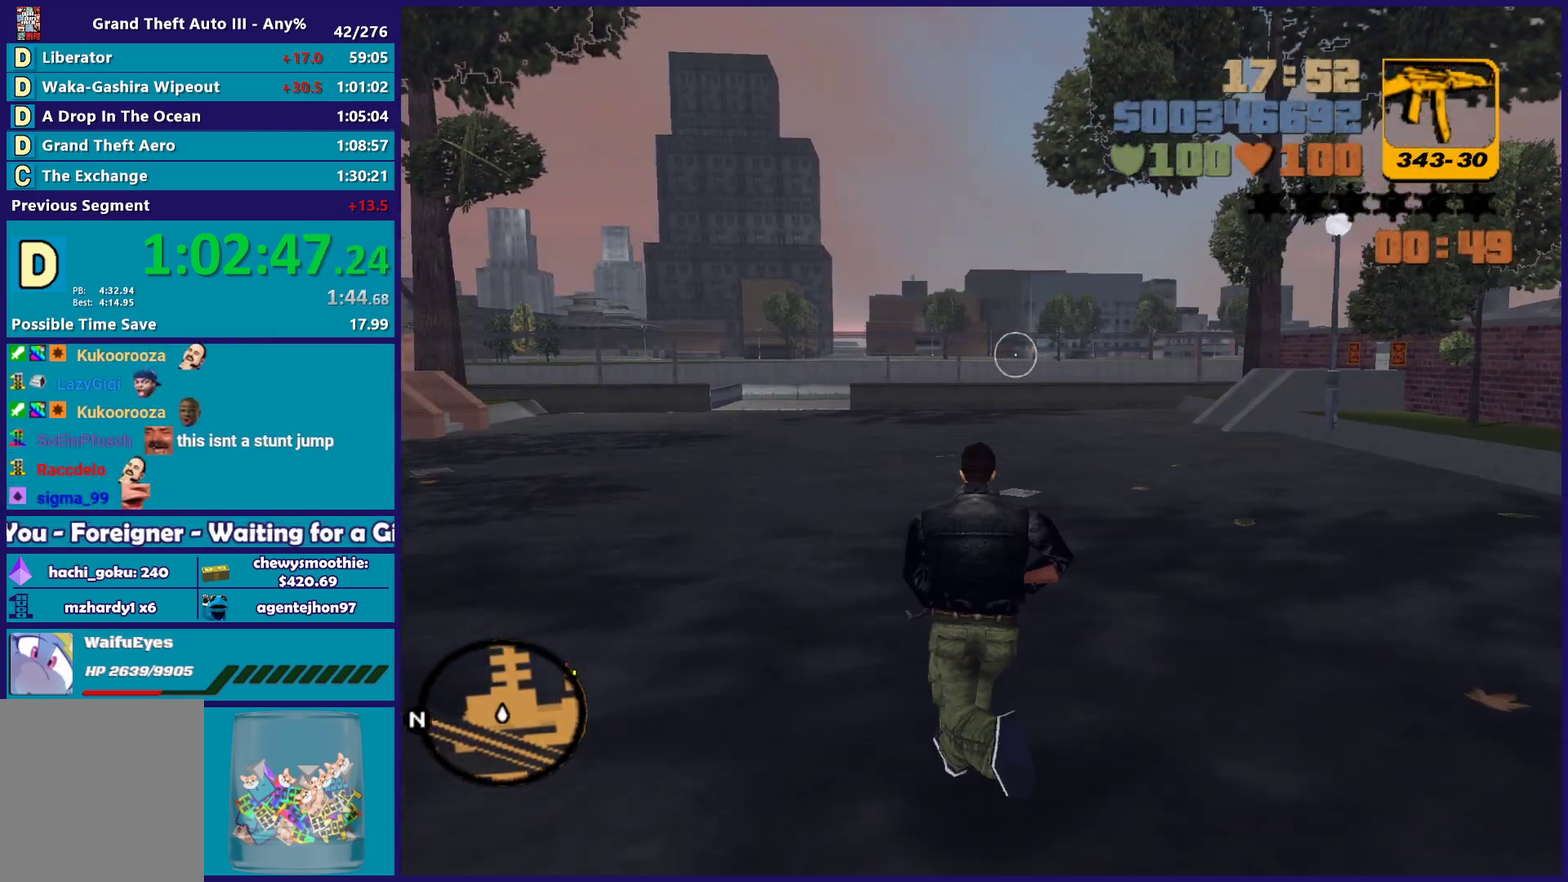
{"buttons": ["A"], "left_stick": "up-right", "right_stick": "center", "events": [[117, "right_stick", "right"], [167, "left_stick", "up"], [367, "right_stick", "center"], [433, "A", "down"], [467, "left_stick", "up-right"]]}